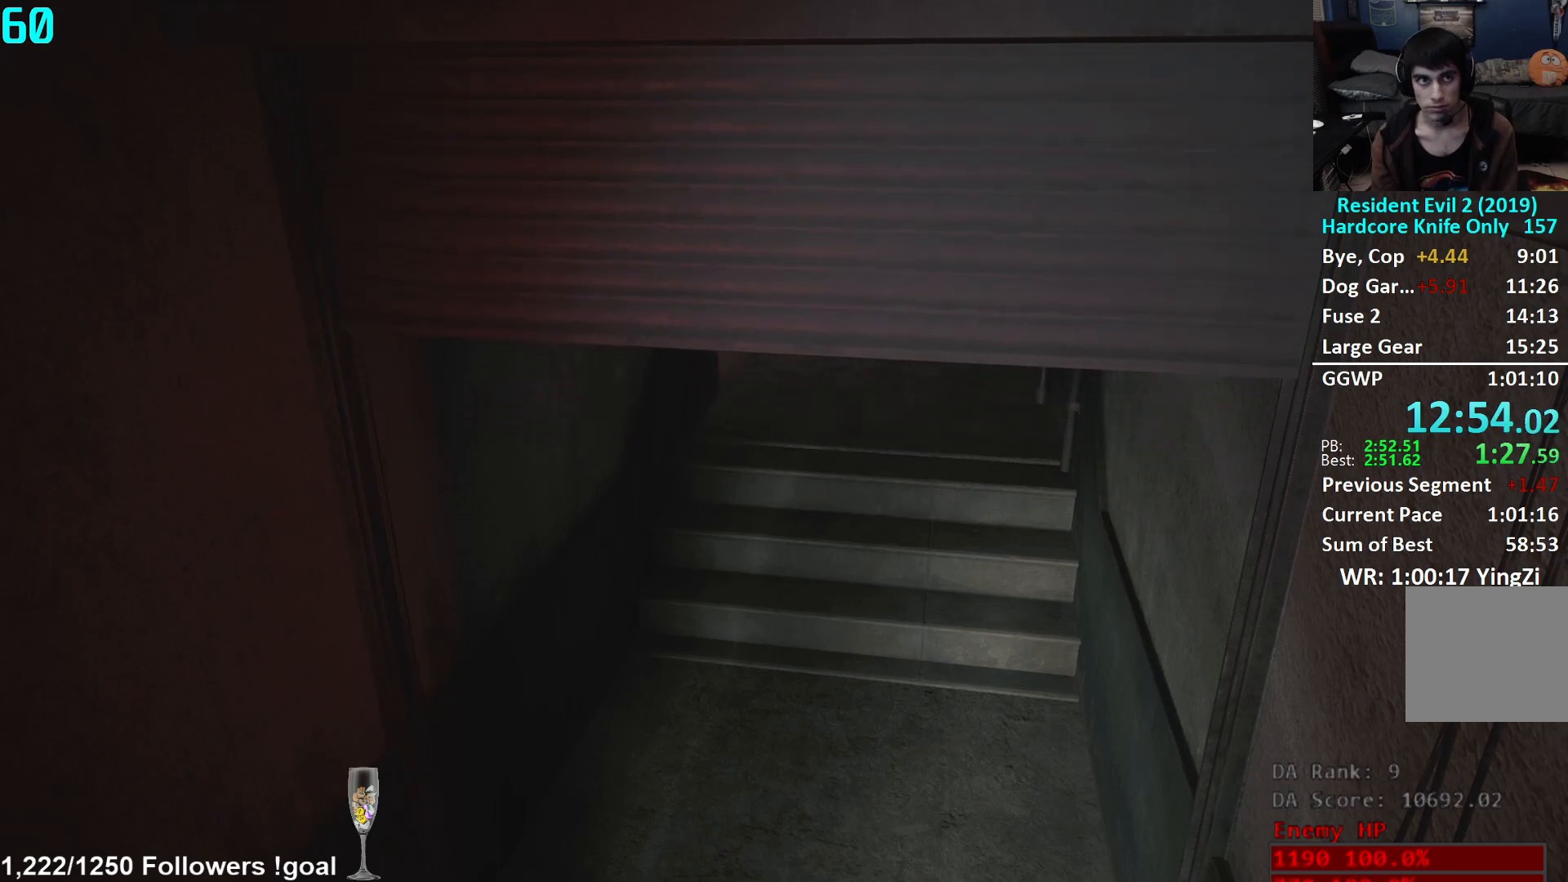
Gameplay with a controller (Xbox layout); each line is a JSON object with the inputs held at the frame after it. "events" lists button and stick changes between this image and that frame as [ms after this image, input, new state], when the widget could be followed in between.
{"buttons": [], "left_stick": "up", "right_stick": "center", "events": [[451, "left_stick", "up"]]}
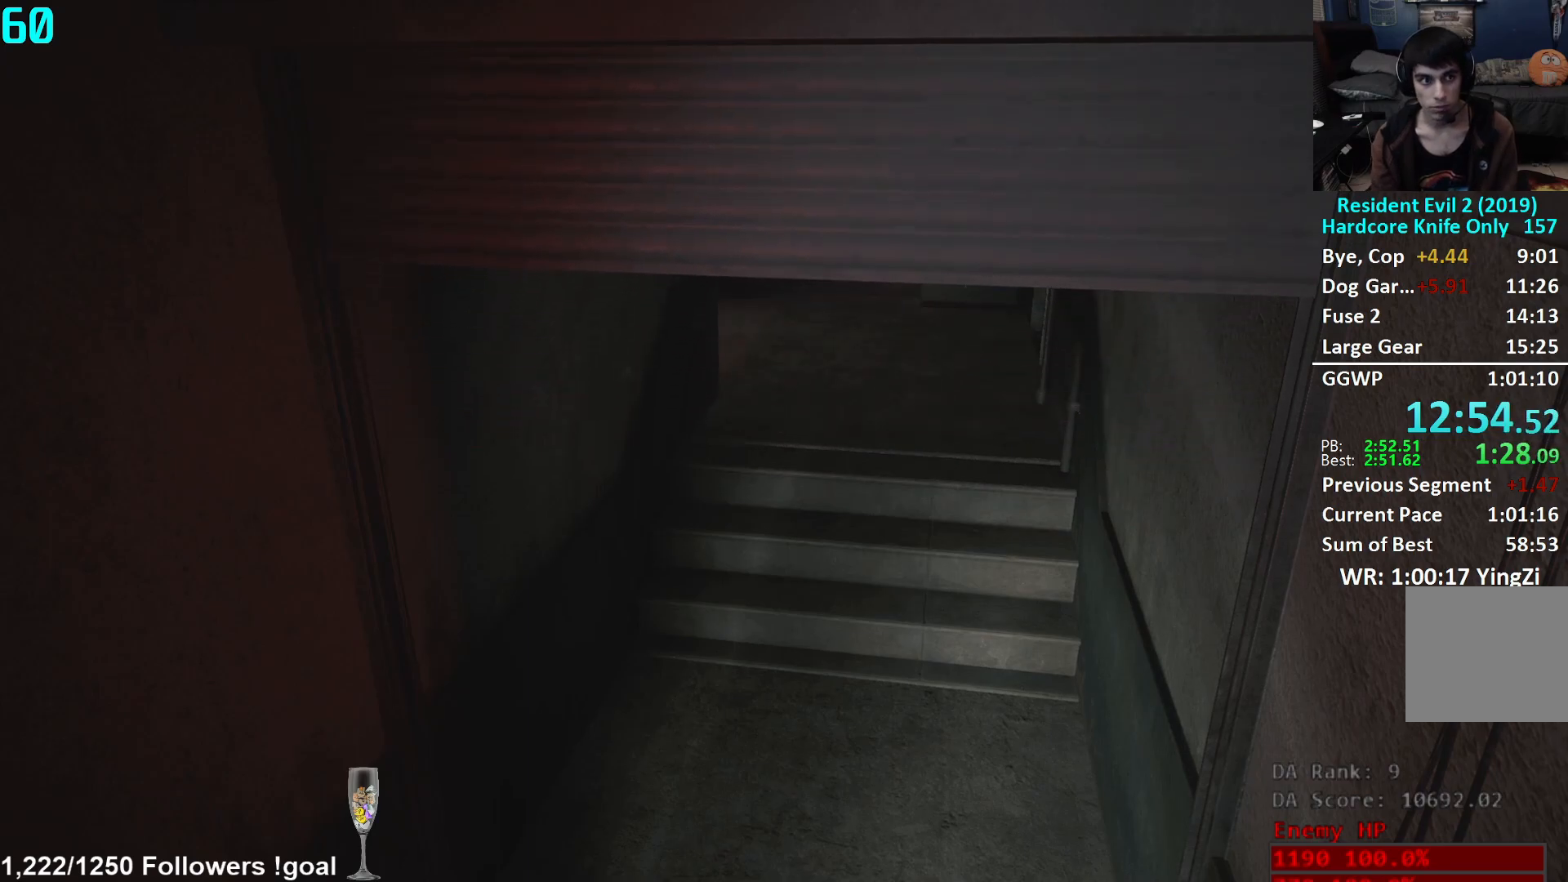
{"buttons": ["L3"], "left_stick": "up", "right_stick": "center", "events": [[300, "L3", "down"], [417, "L3", "up"], [467, "L3", "down"]]}
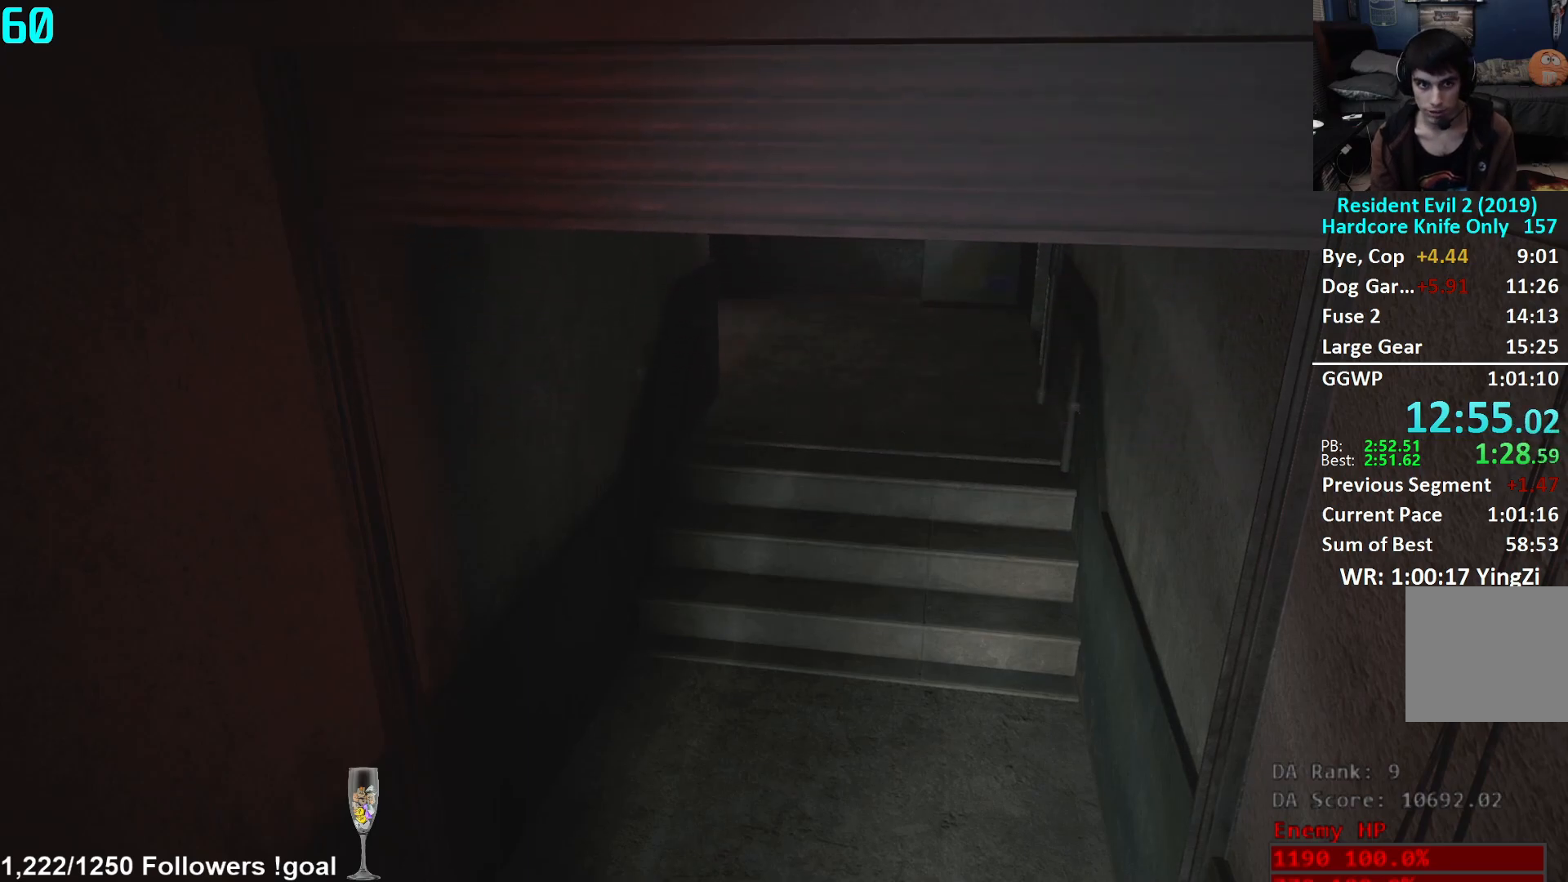
{"buttons": ["L3"], "left_stick": "up", "right_stick": "center", "events": [[234, "L3", "up"], [301, "L3", "down"], [384, "L3", "up"], [467, "L3", "down"]]}
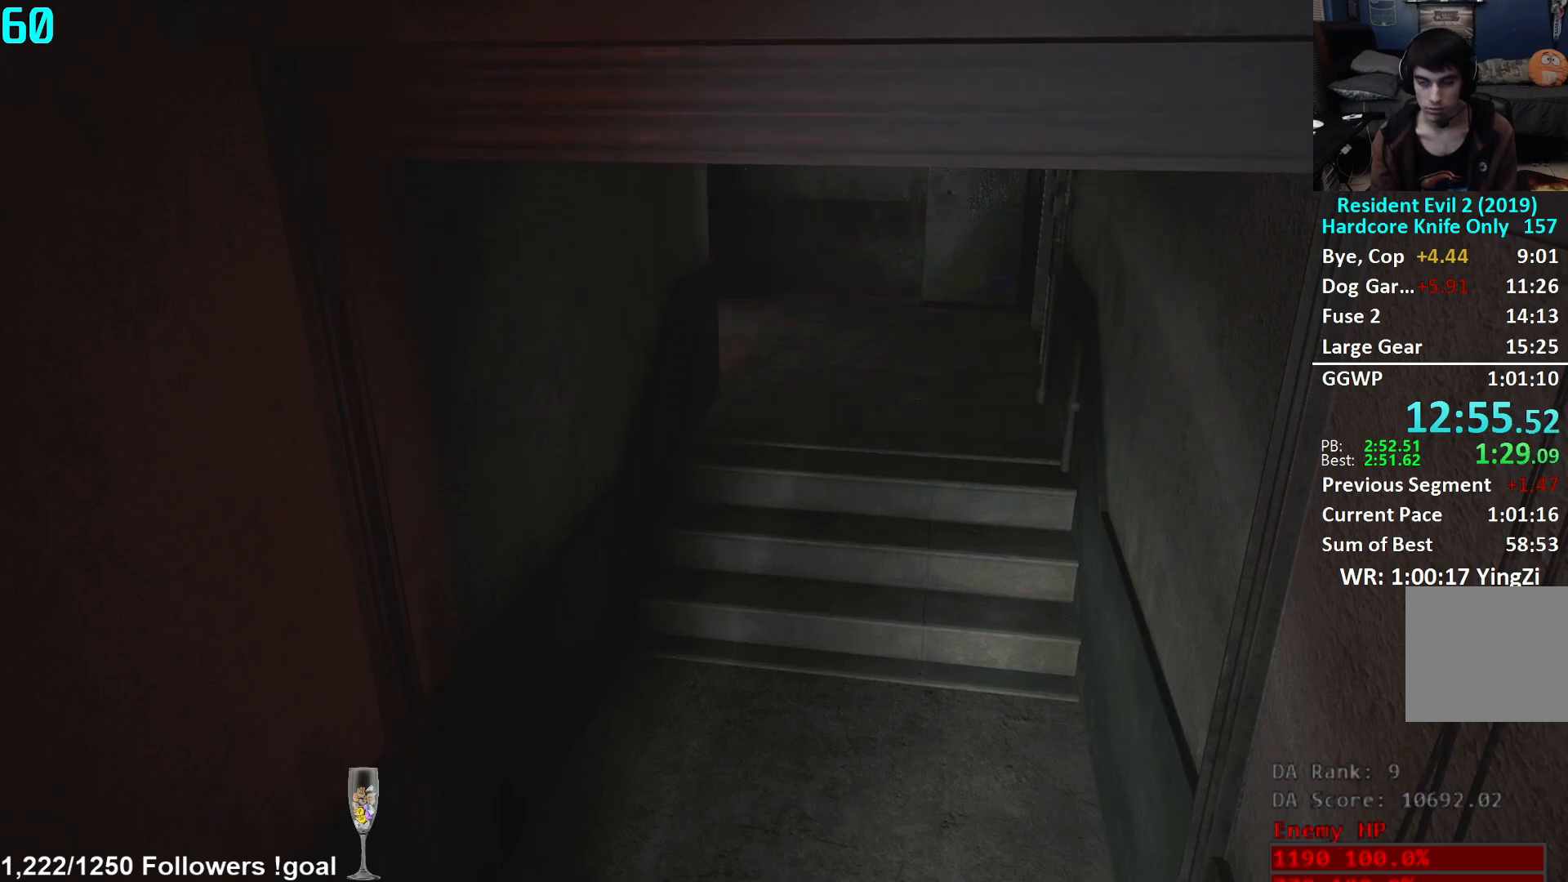
{"buttons": ["L3"], "left_stick": "up", "right_stick": "center", "events": [[50, "L3", "up"], [117, "L3", "down"], [217, "L3", "up"], [267, "L3", "down"], [367, "L3", "up"], [434, "L3", "down"]]}
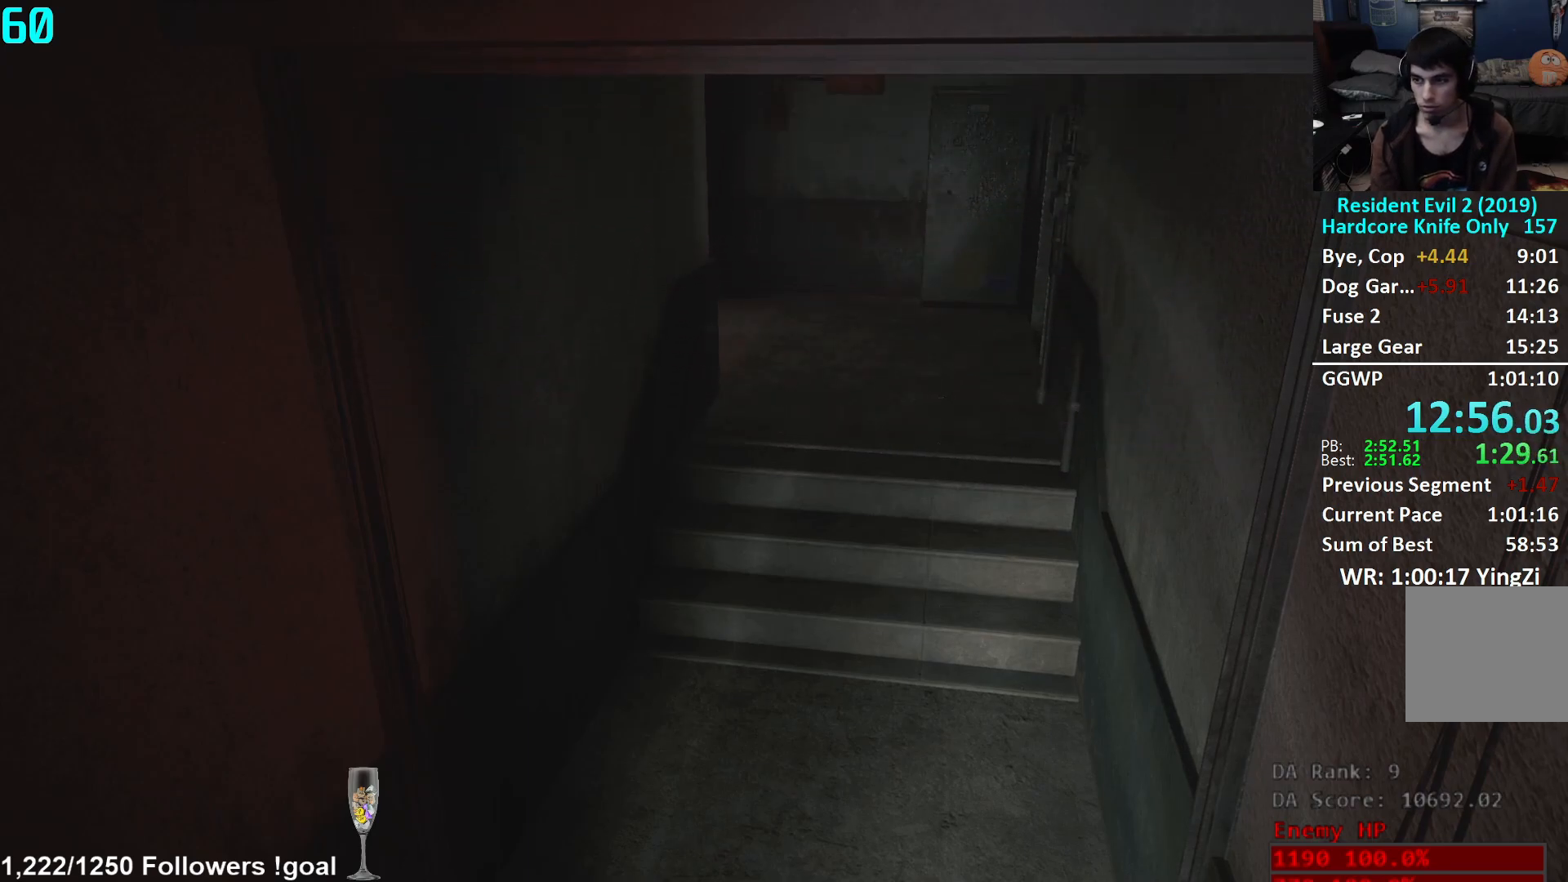
{"buttons": ["L3"], "left_stick": "up", "right_stick": "center", "events": [[34, "L3", "up"], [100, "L3", "down"], [201, "L3", "up"], [251, "L3", "down"], [367, "L3", "up"], [434, "L3", "down"]]}
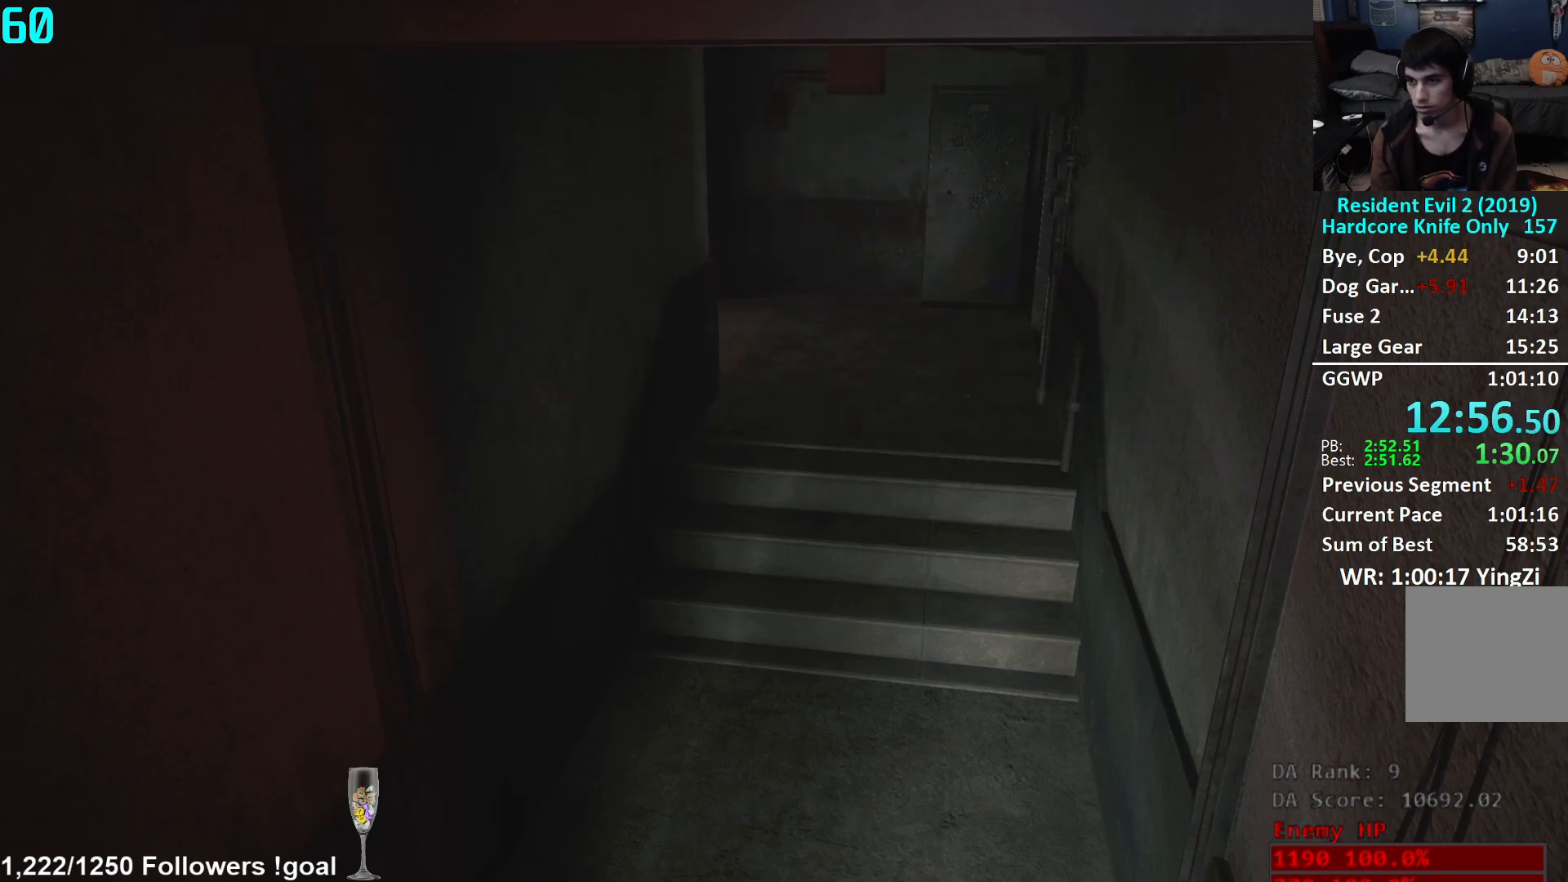
{"buttons": ["L3"], "left_stick": "up", "right_stick": "center", "events": [[17, "L3", "up"], [83, "L3", "down"], [150, "right_stick", "right"], [333, "L3", "up"], [400, "right_stick", "center"], [417, "L3", "down"]]}
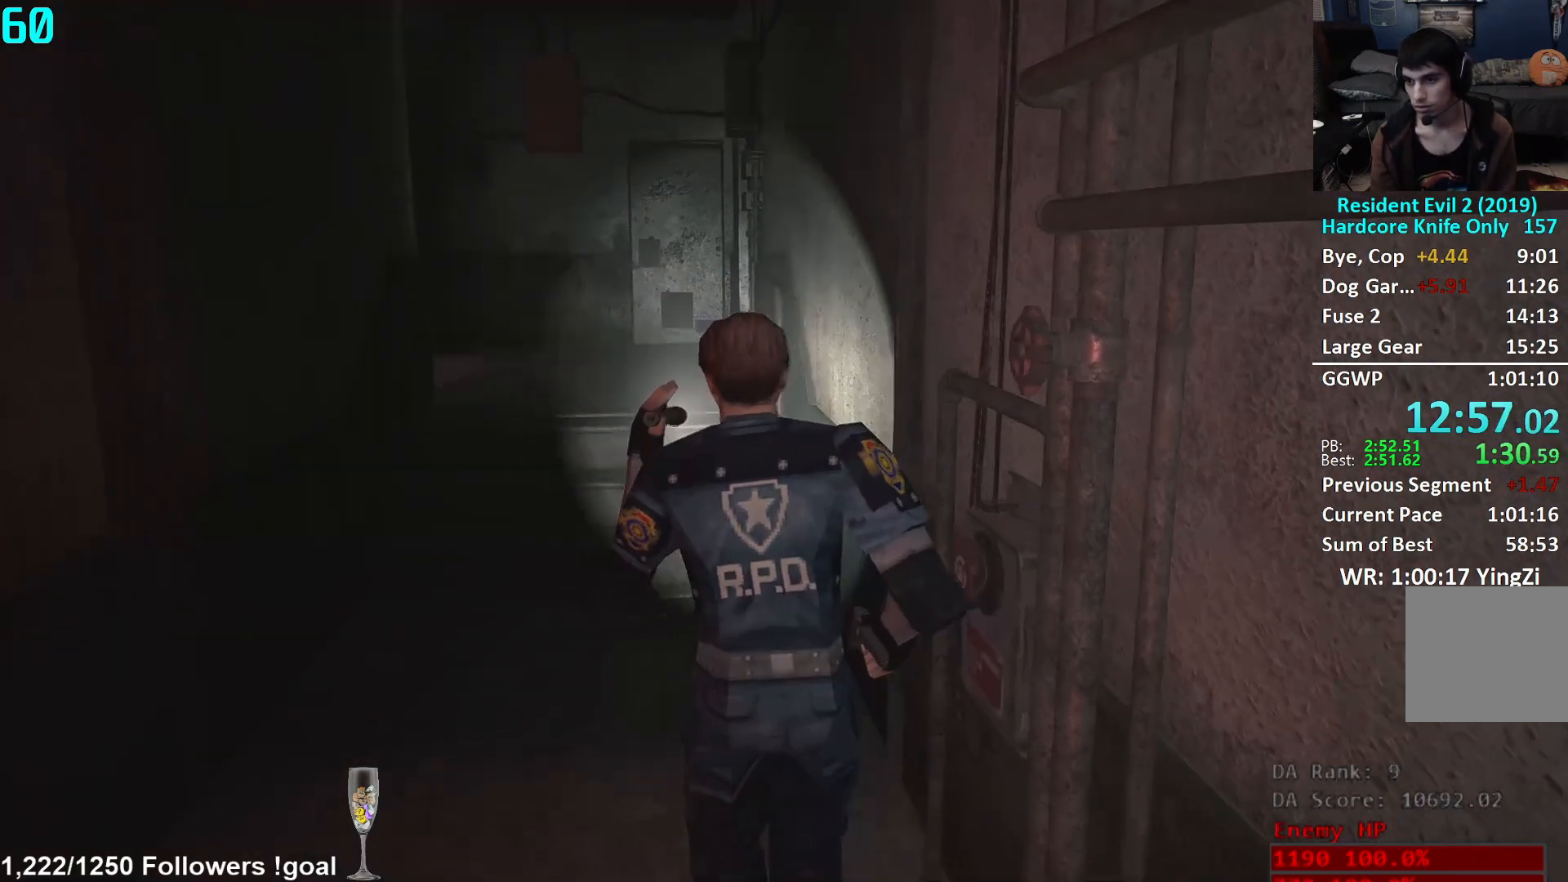
{"buttons": [], "left_stick": "up", "right_stick": "center", "events": [[50, "L3", "up"], [167, "right_stick", "down-left"], [301, "right_stick", "center"]]}
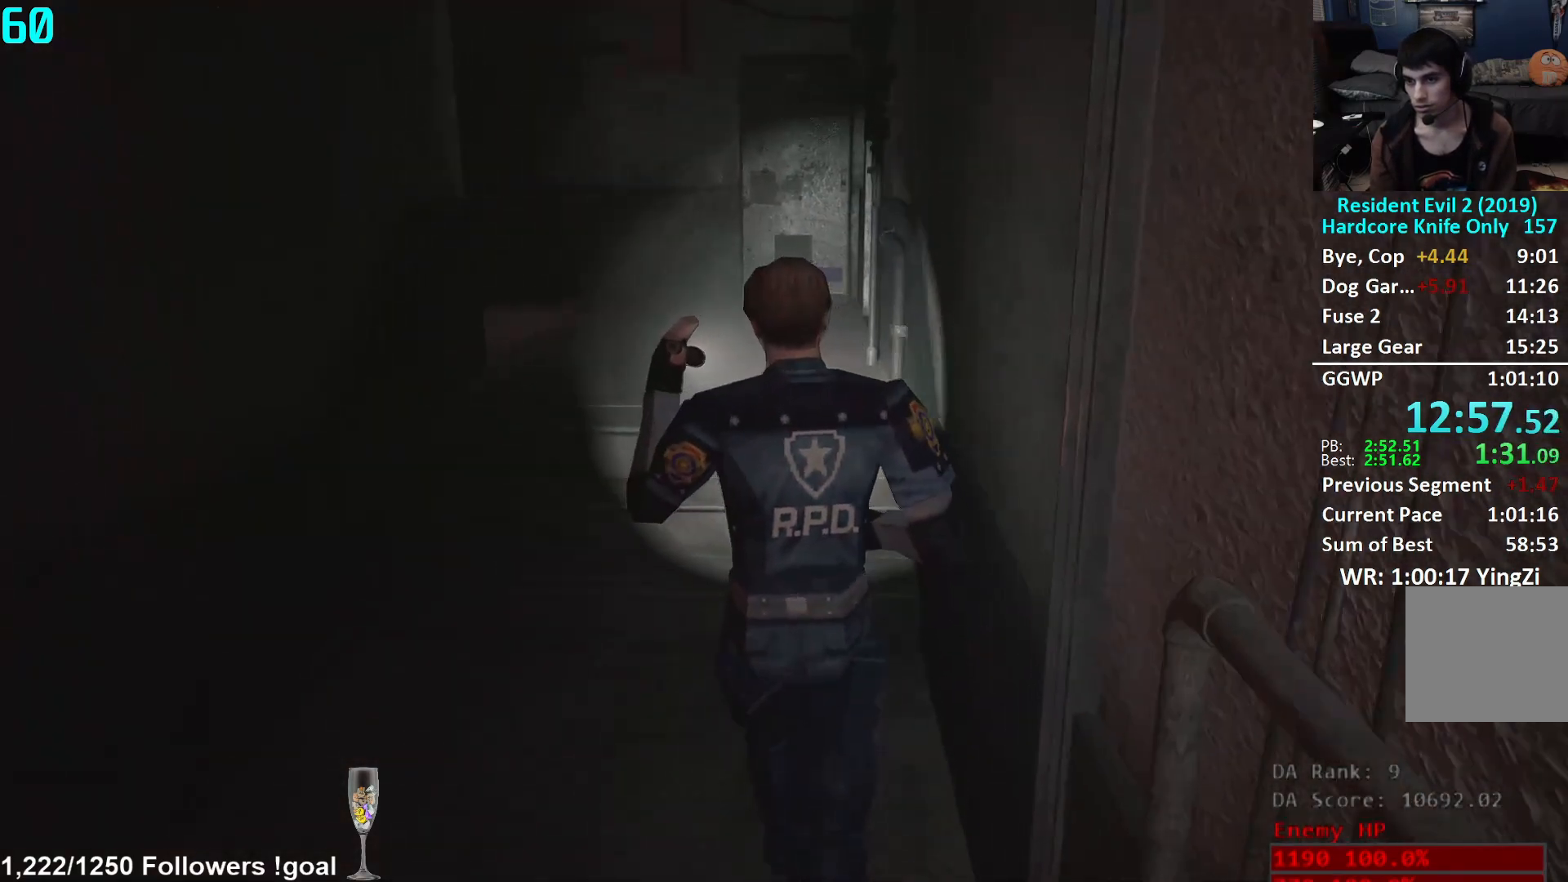
{"buttons": [], "left_stick": "up", "right_stick": "down-right", "events": [[434, "right_stick", "down-right"]]}
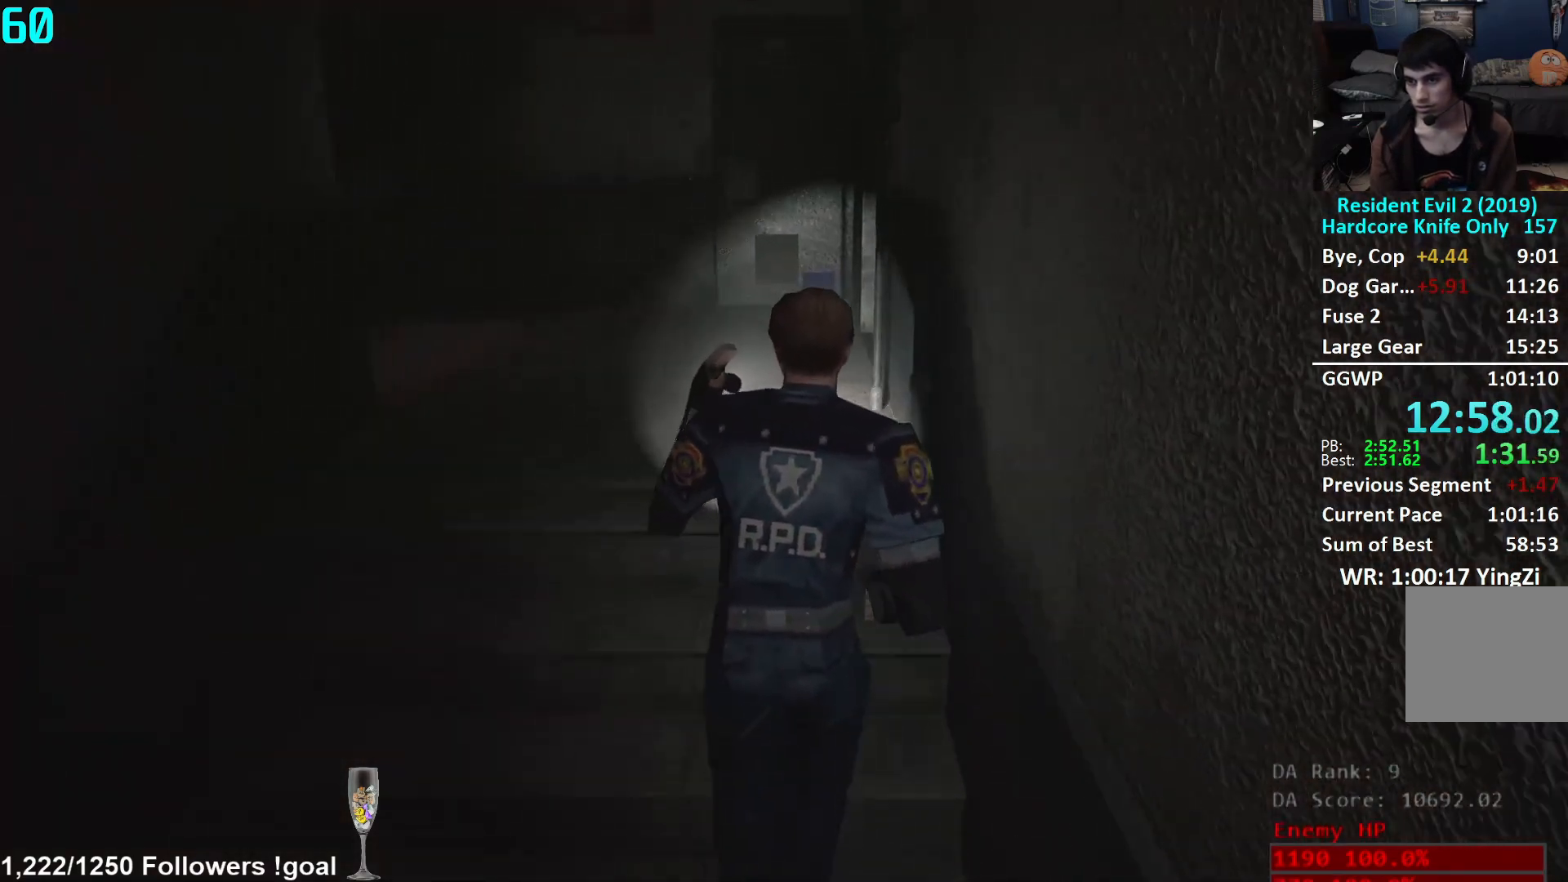
{"buttons": [], "left_stick": "up", "right_stick": "down", "events": [[251, "right_stick", "down"]]}
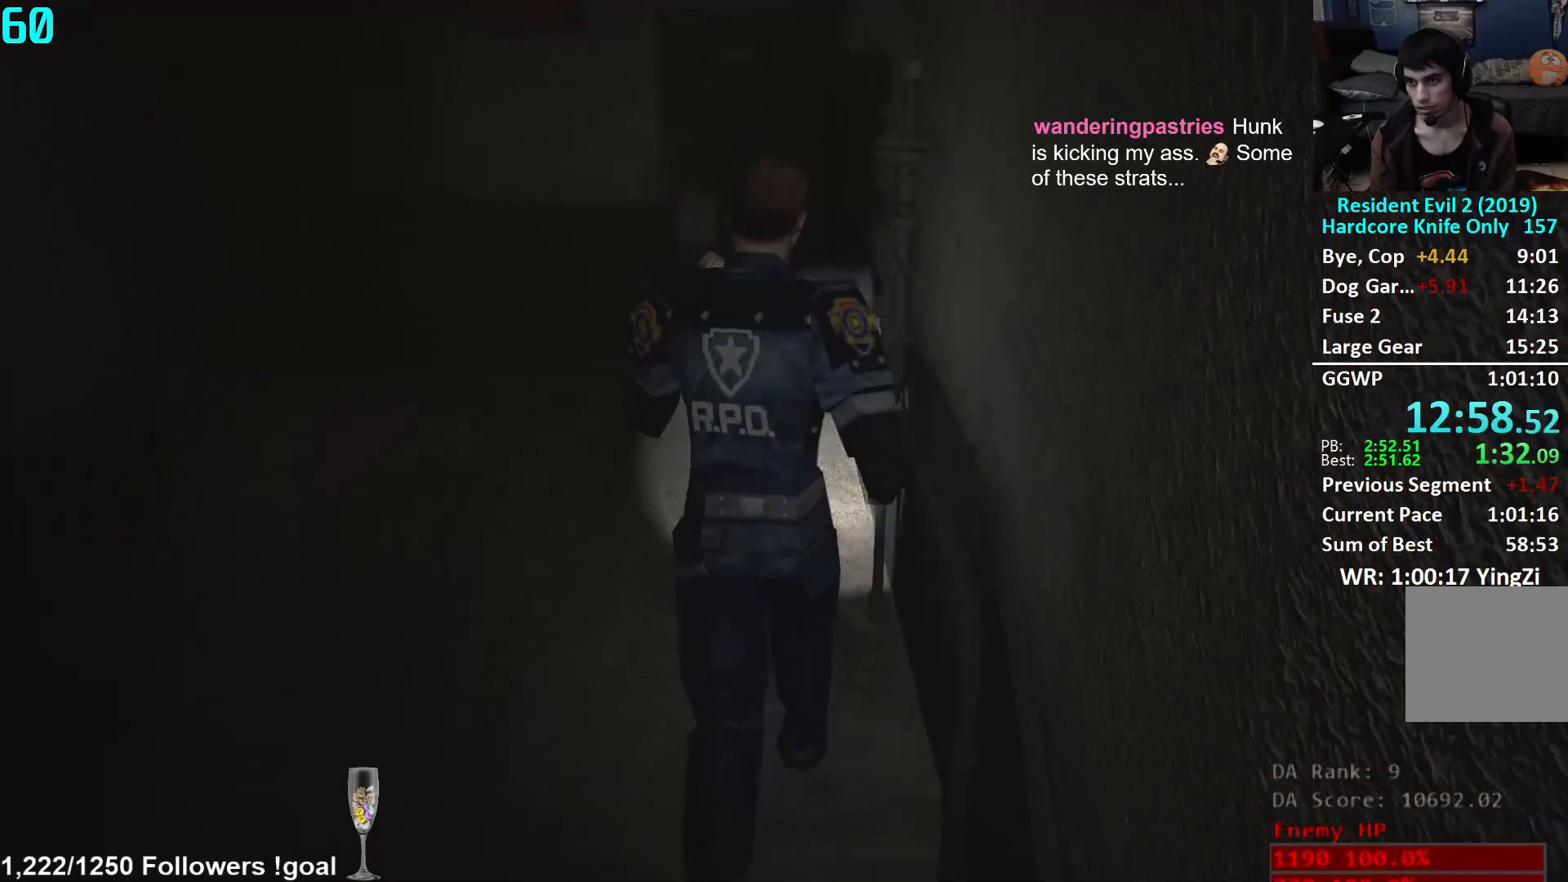
{"buttons": [], "left_stick": "up", "right_stick": "center", "events": [[333, "right_stick", "center"]]}
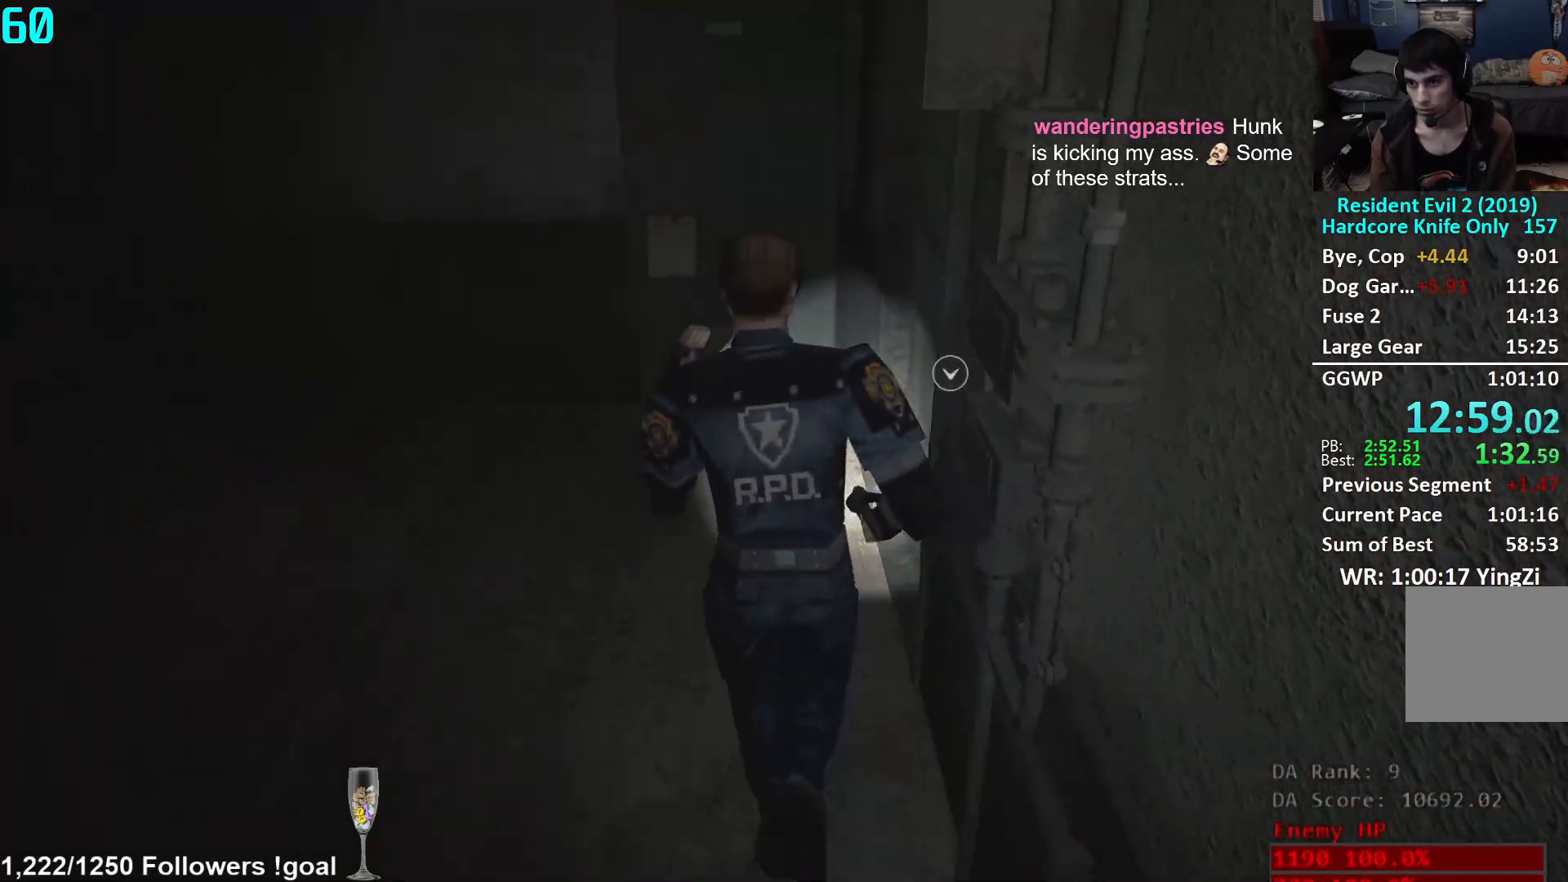
{"buttons": [], "left_stick": "right", "right_stick": "right", "events": [[217, "right_stick", "right"], [251, "left_stick", "center"], [334, "left_stick", "right"]]}
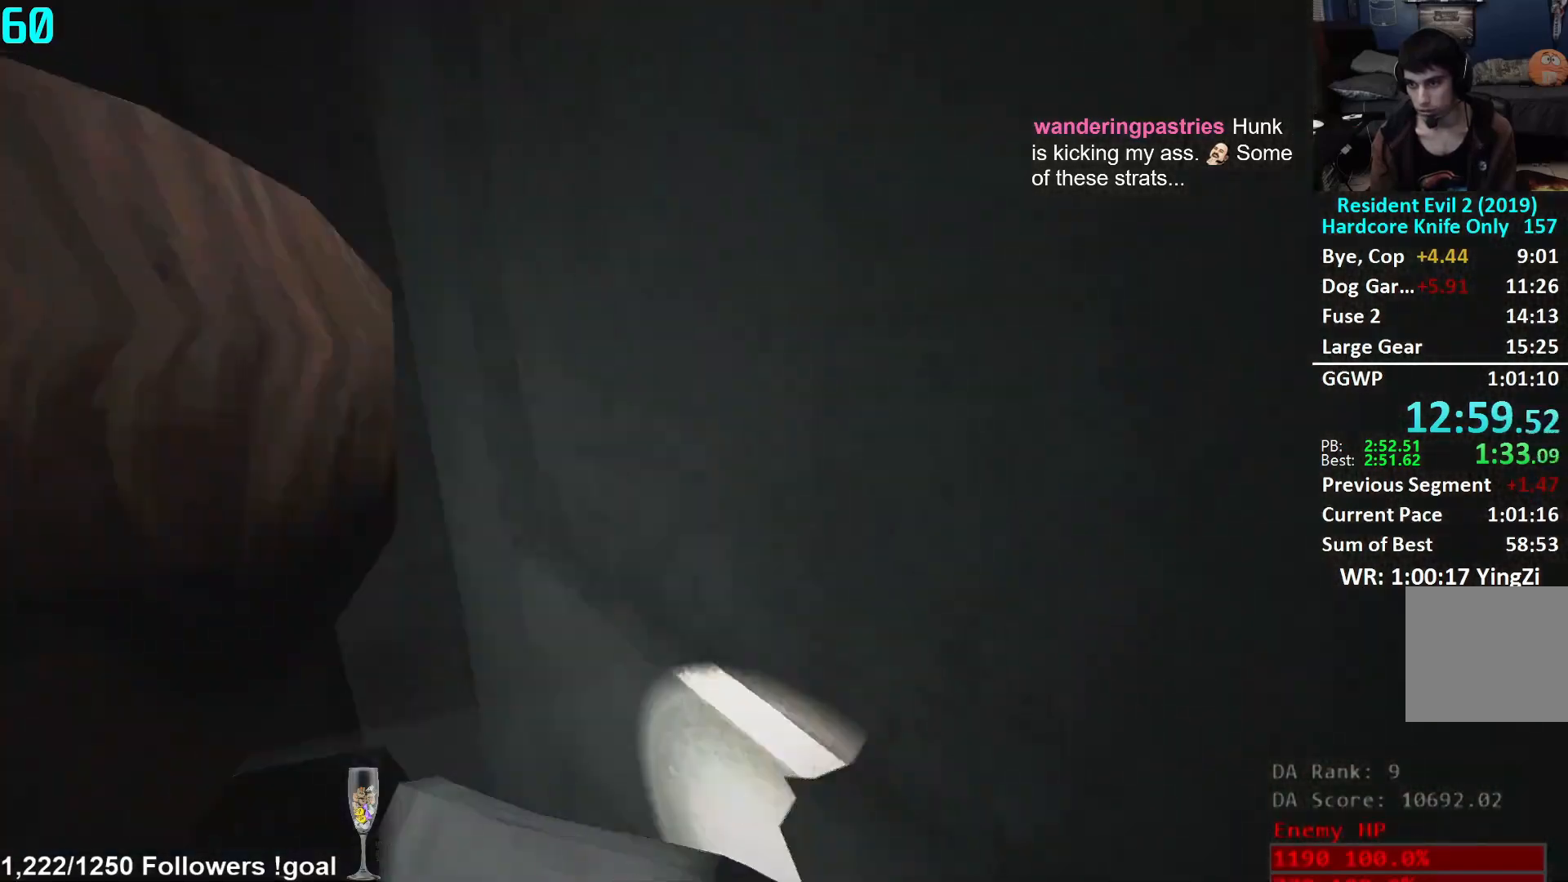
{"buttons": [], "left_stick": "up", "right_stick": "center", "events": [[167, "left_stick", "up-right"], [317, "left_stick", "up"], [384, "right_stick", "center"]]}
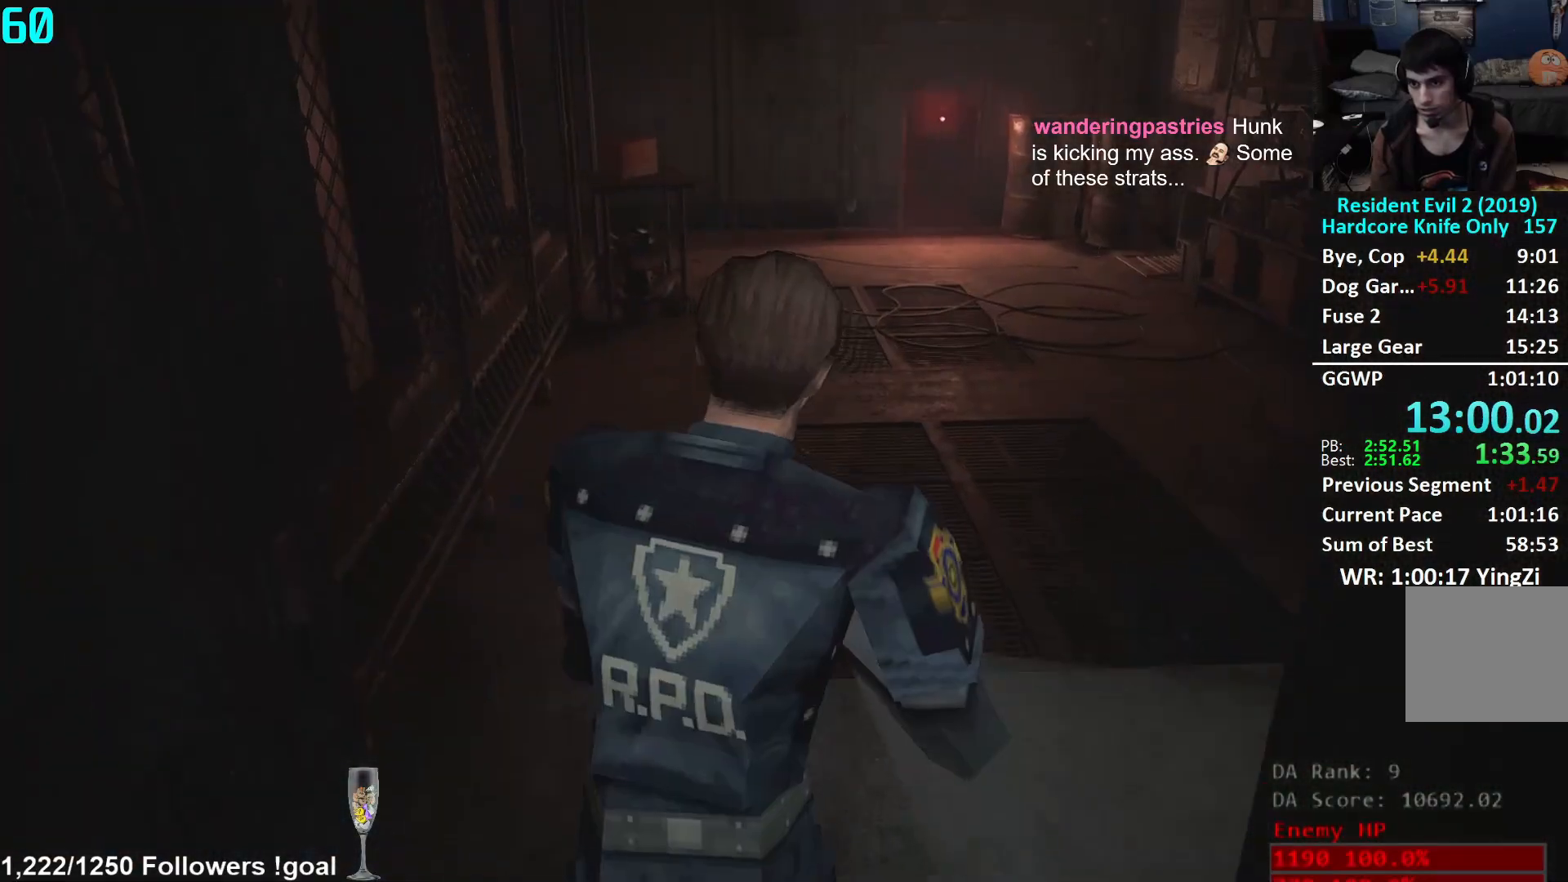
{"buttons": [], "left_stick": "up", "right_stick": "center", "events": []}
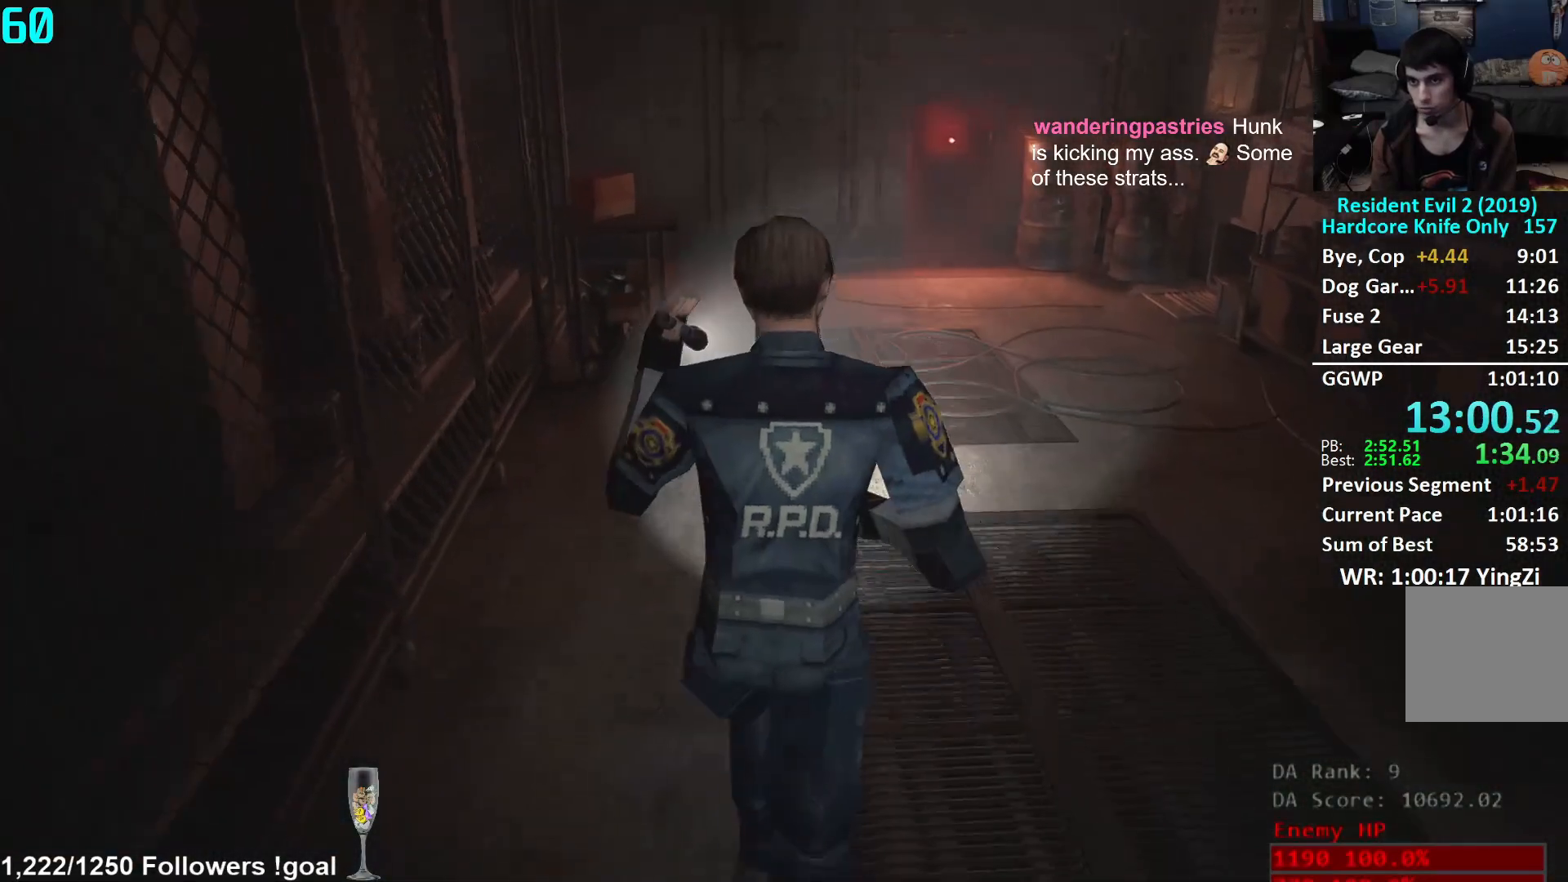
{"buttons": [], "left_stick": "up", "right_stick": "left", "events": [[17, "right_stick", "up-left"], [133, "right_stick", "center"], [250, "right_stick", "up-left"], [384, "right_stick", "center"], [467, "right_stick", "left"]]}
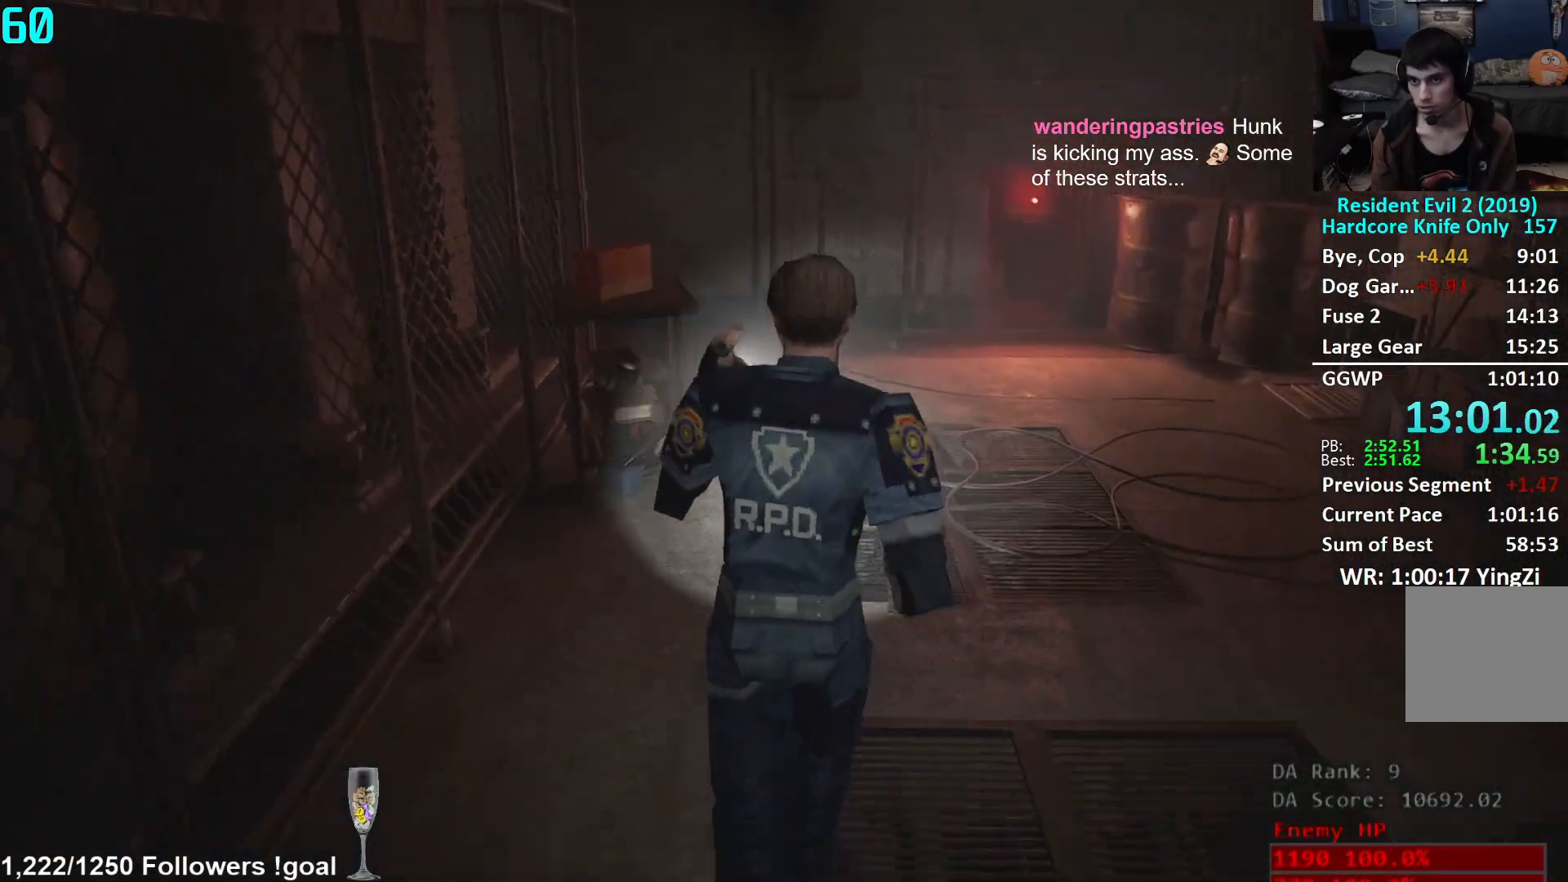
{"buttons": [], "left_stick": "up", "right_stick": "left", "events": [[67, "right_stick", "center"], [267, "right_stick", "left"], [384, "right_stick", "center"], [501, "right_stick", "left"]]}
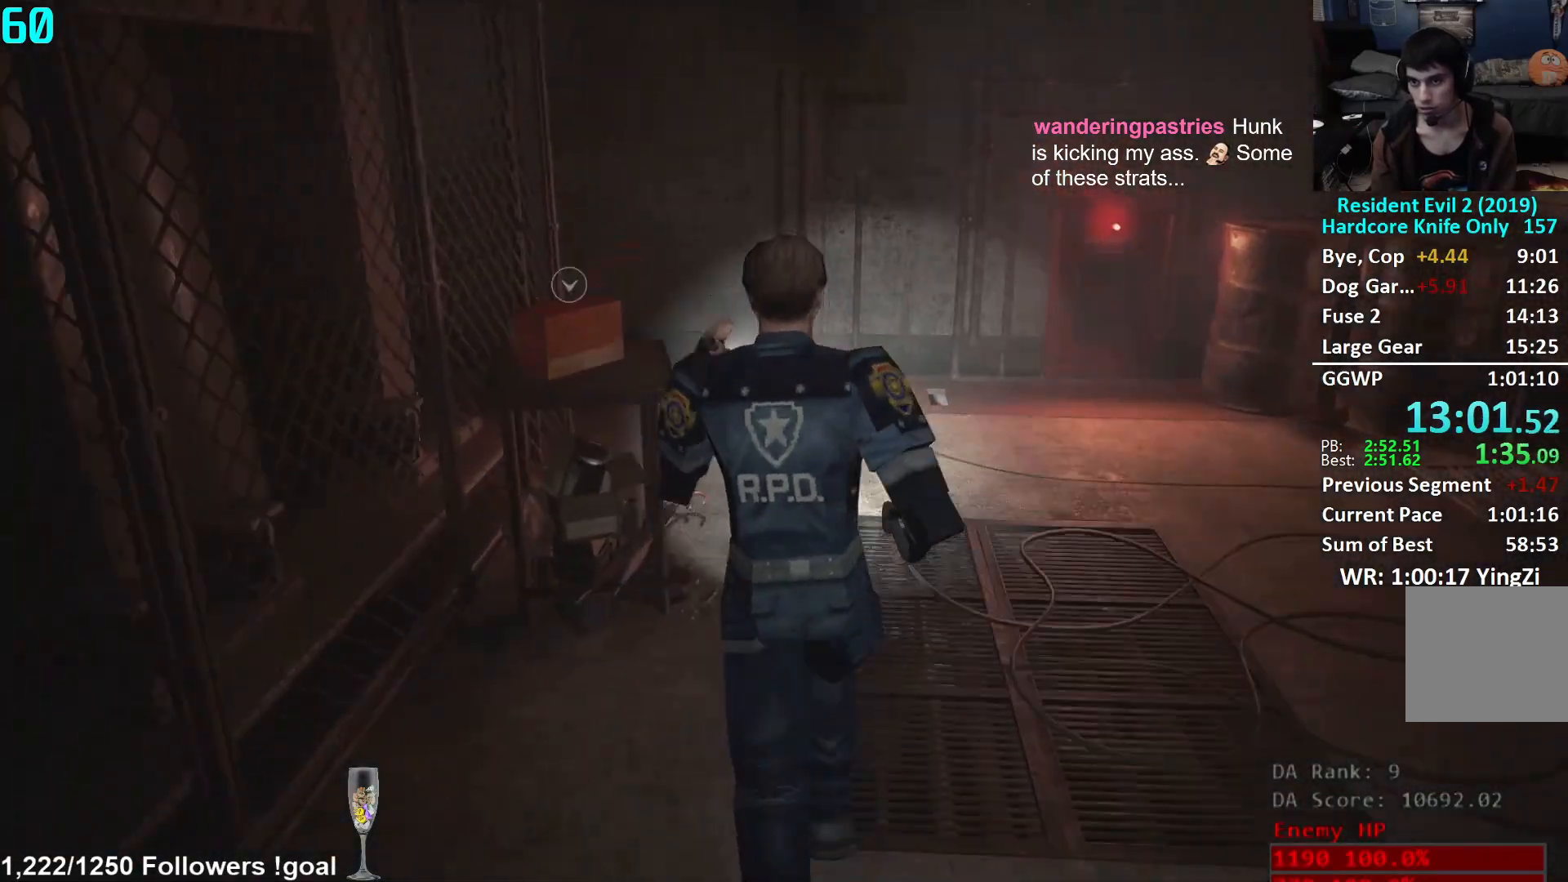
{"buttons": ["A"], "left_stick": "up", "right_stick": "center", "events": [[100, "right_stick", "center"], [233, "A", "down"], [283, "A", "up"], [350, "A", "down"], [434, "A", "up"], [450, "A", "down"]]}
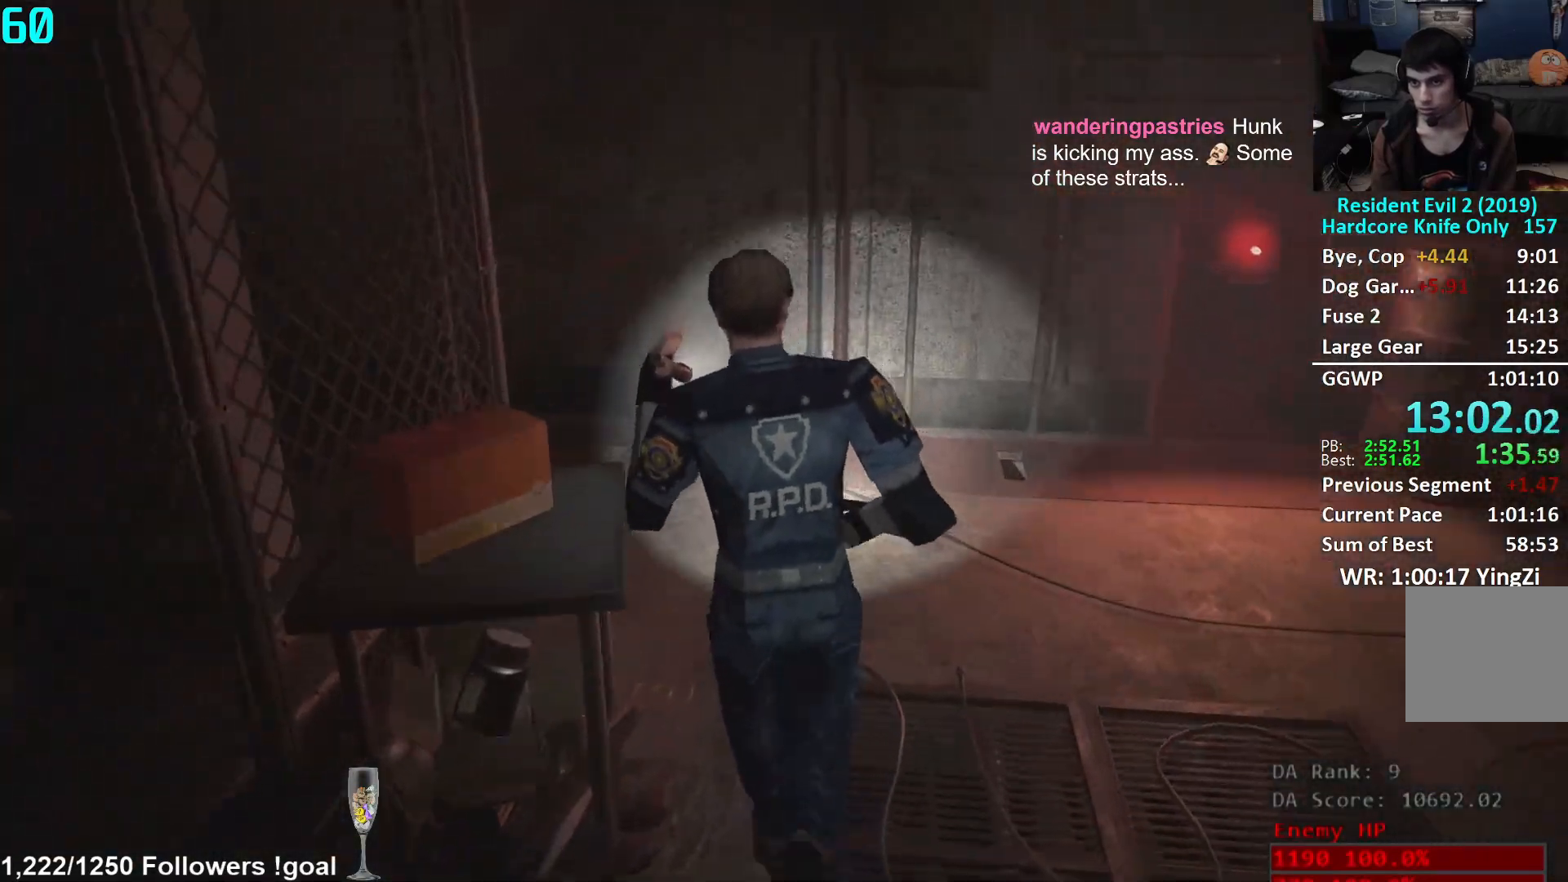
{"buttons": [], "left_stick": "up", "right_stick": "center", "events": [[50, "A", "up"], [117, "A", "down"], [167, "A", "up"], [251, "A", "down"], [301, "A", "up"], [401, "A", "down"], [451, "A", "up"]]}
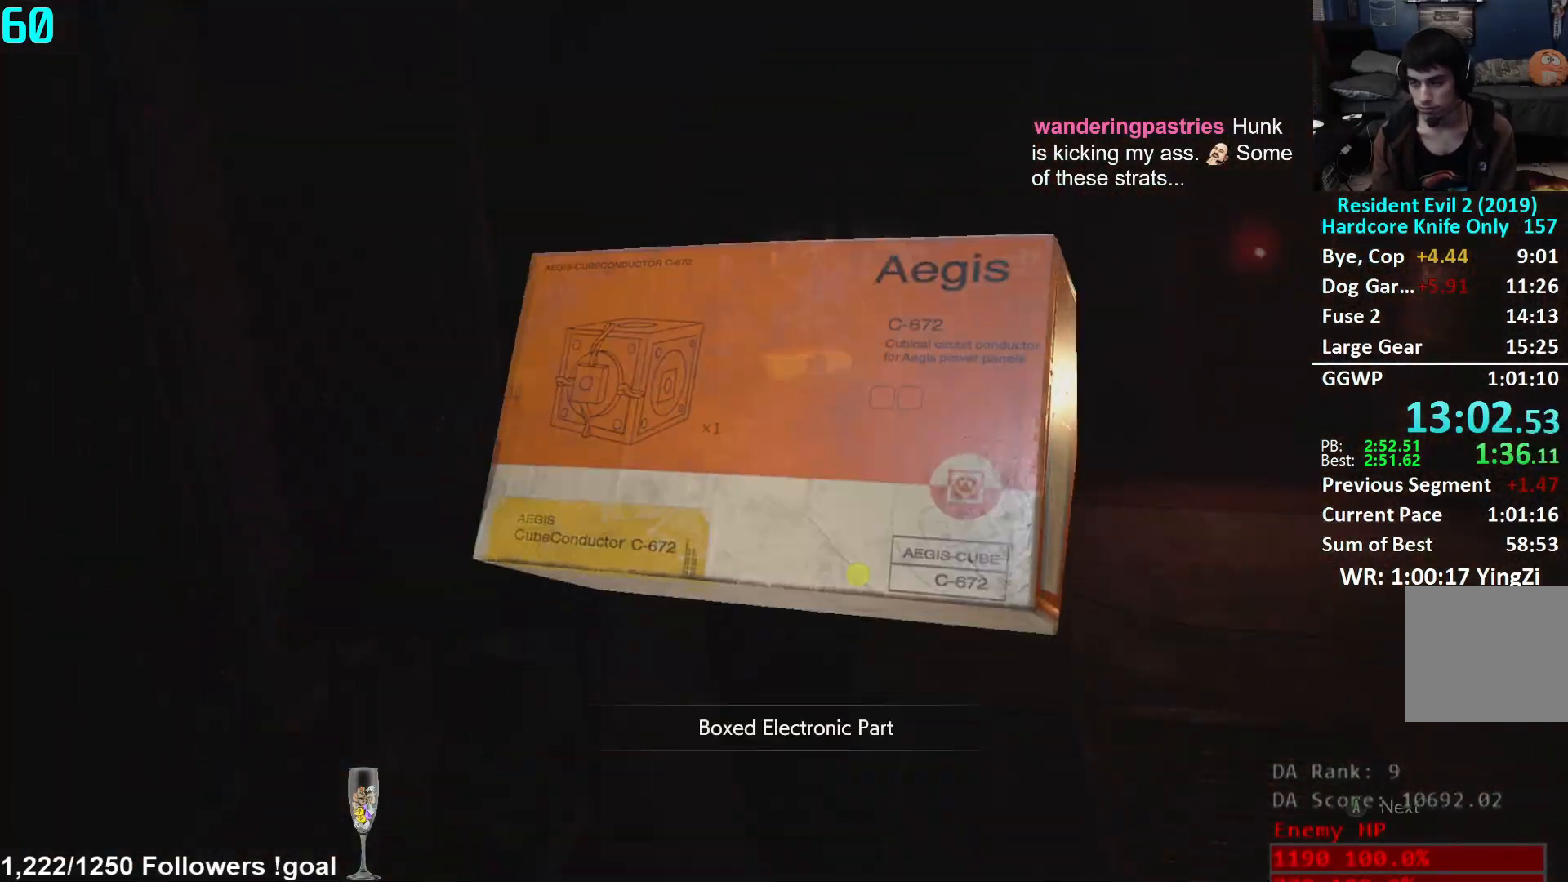
{"buttons": [], "left_stick": "up", "right_stick": "left", "events": [[17, "A", "down"], [84, "A", "up"], [167, "A", "down"], [217, "A", "up"], [300, "A", "down"], [384, "A", "up"], [467, "right_stick", "left"]]}
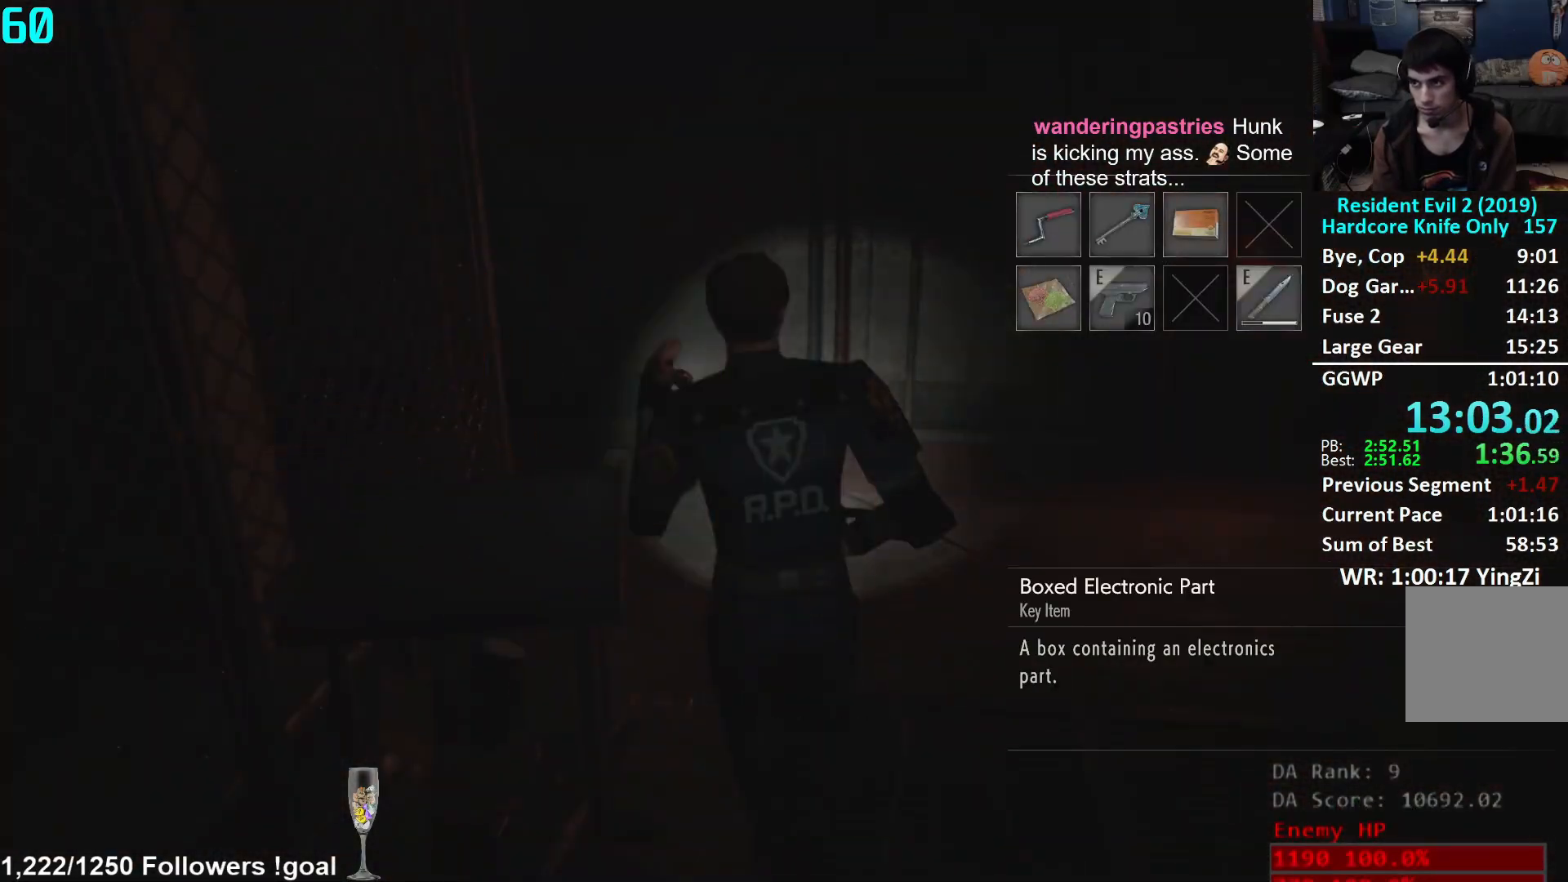
{"buttons": [], "left_stick": "up", "right_stick": "left", "events": []}
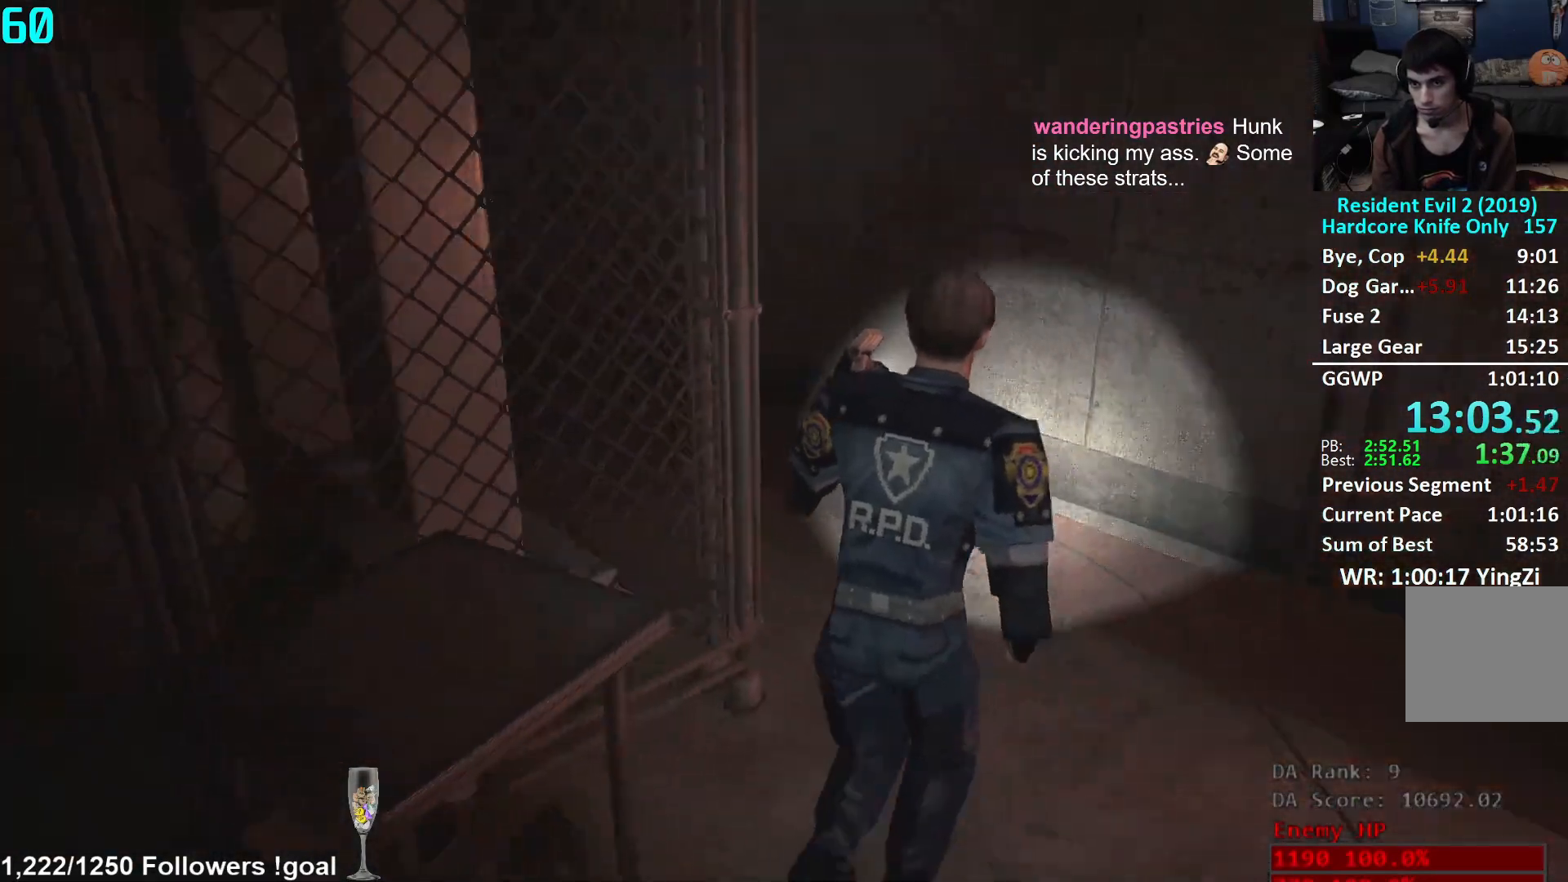
{"buttons": [], "left_stick": "up", "right_stick": "center", "events": [[267, "right_stick", "center"], [334, "right_stick", "left"], [467, "right_stick", "center"]]}
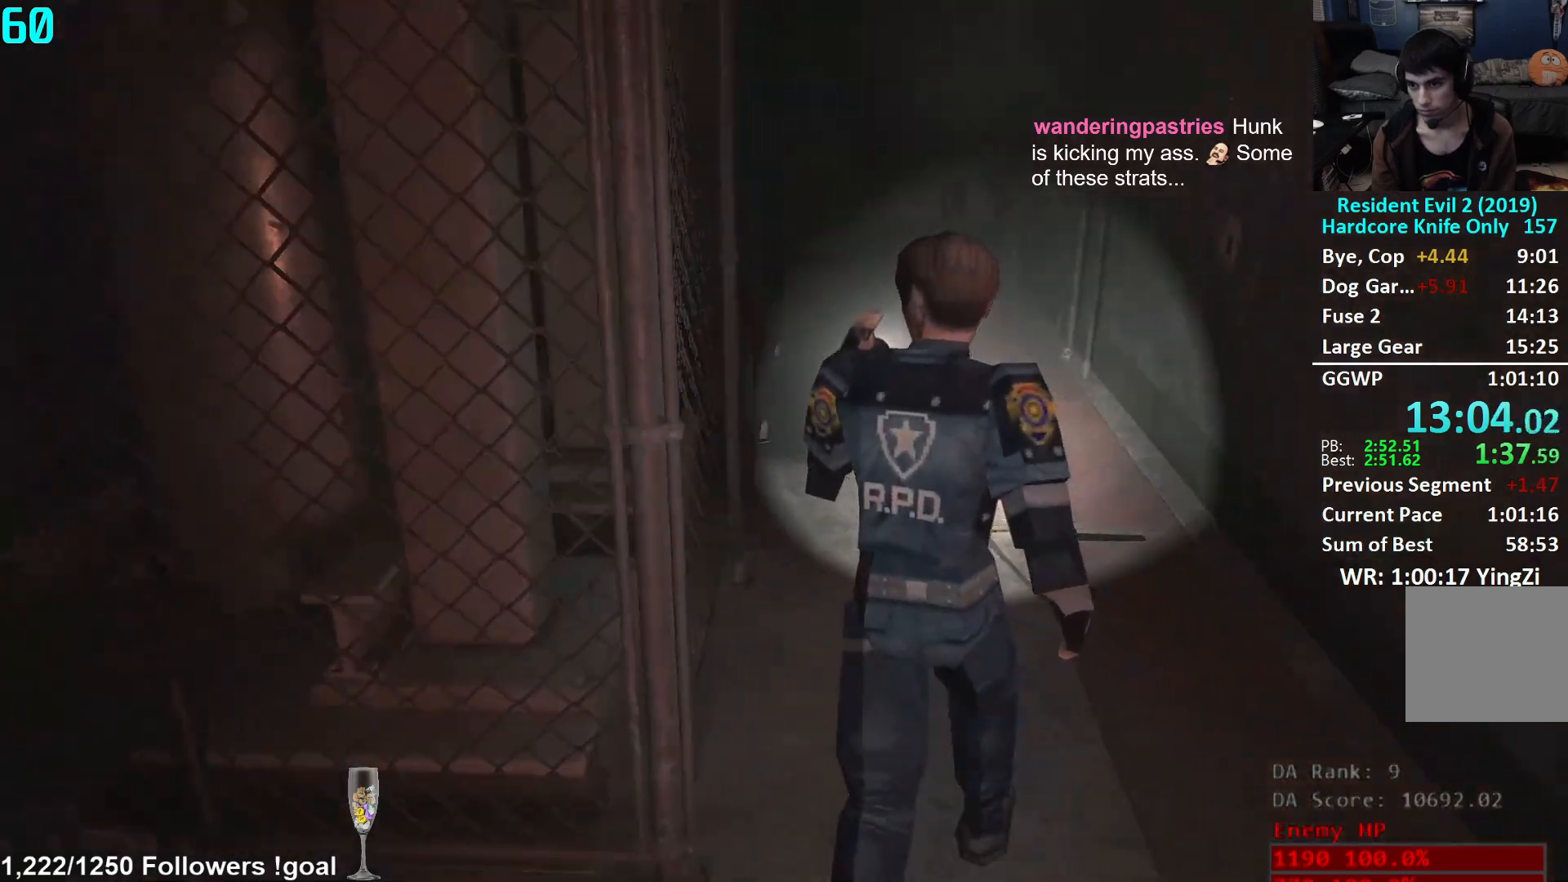
{"buttons": [], "left_stick": "up", "right_stick": "center", "events": []}
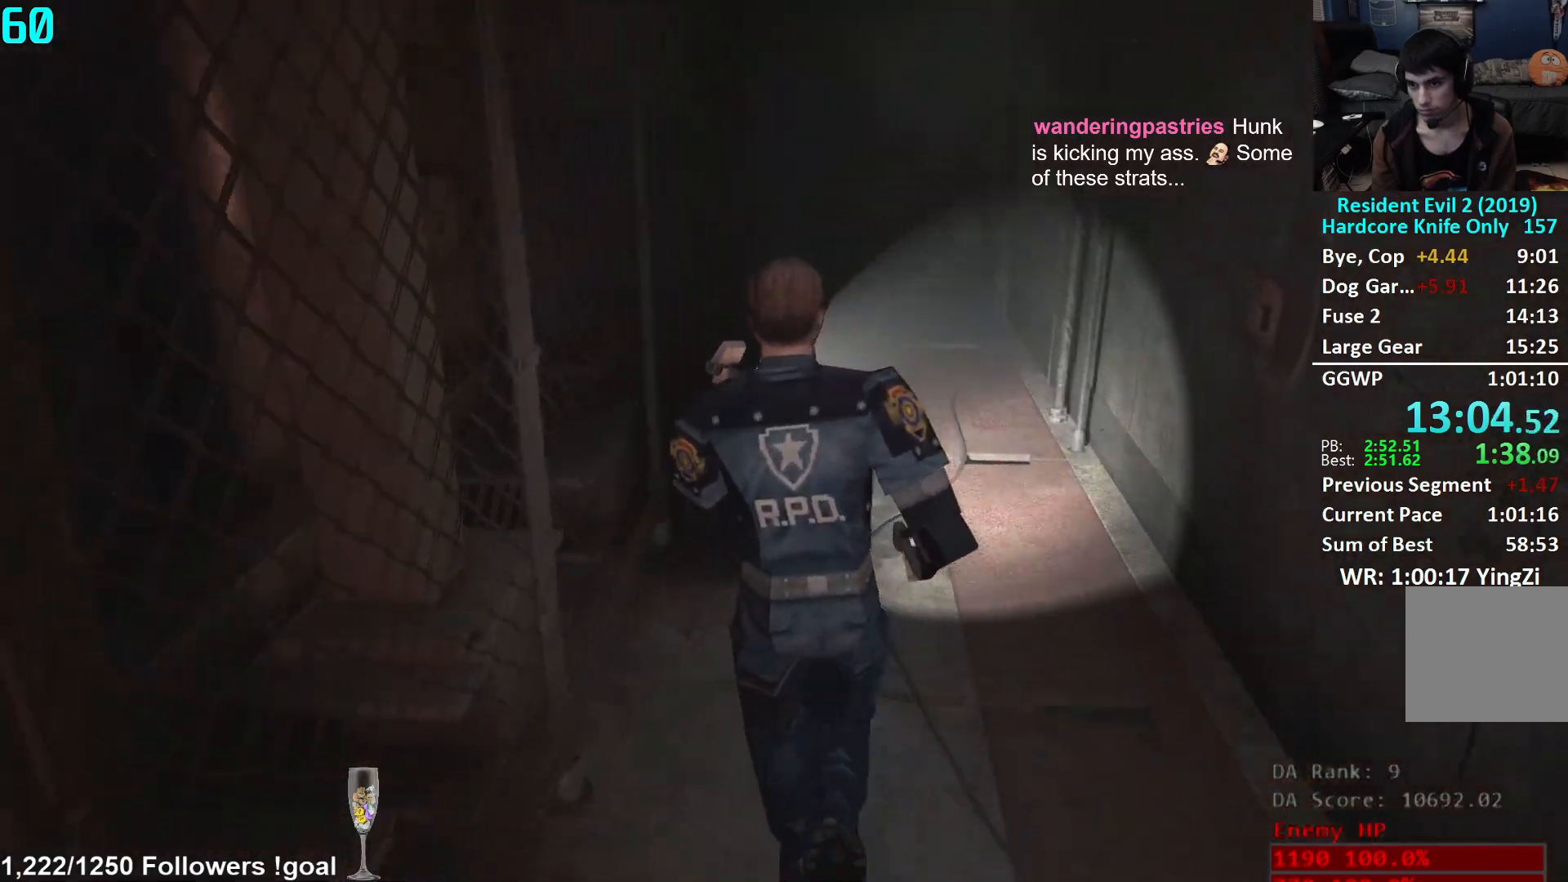
{"buttons": [], "left_stick": "up", "right_stick": "down-right", "events": [[417, "right_stick", "down-right"]]}
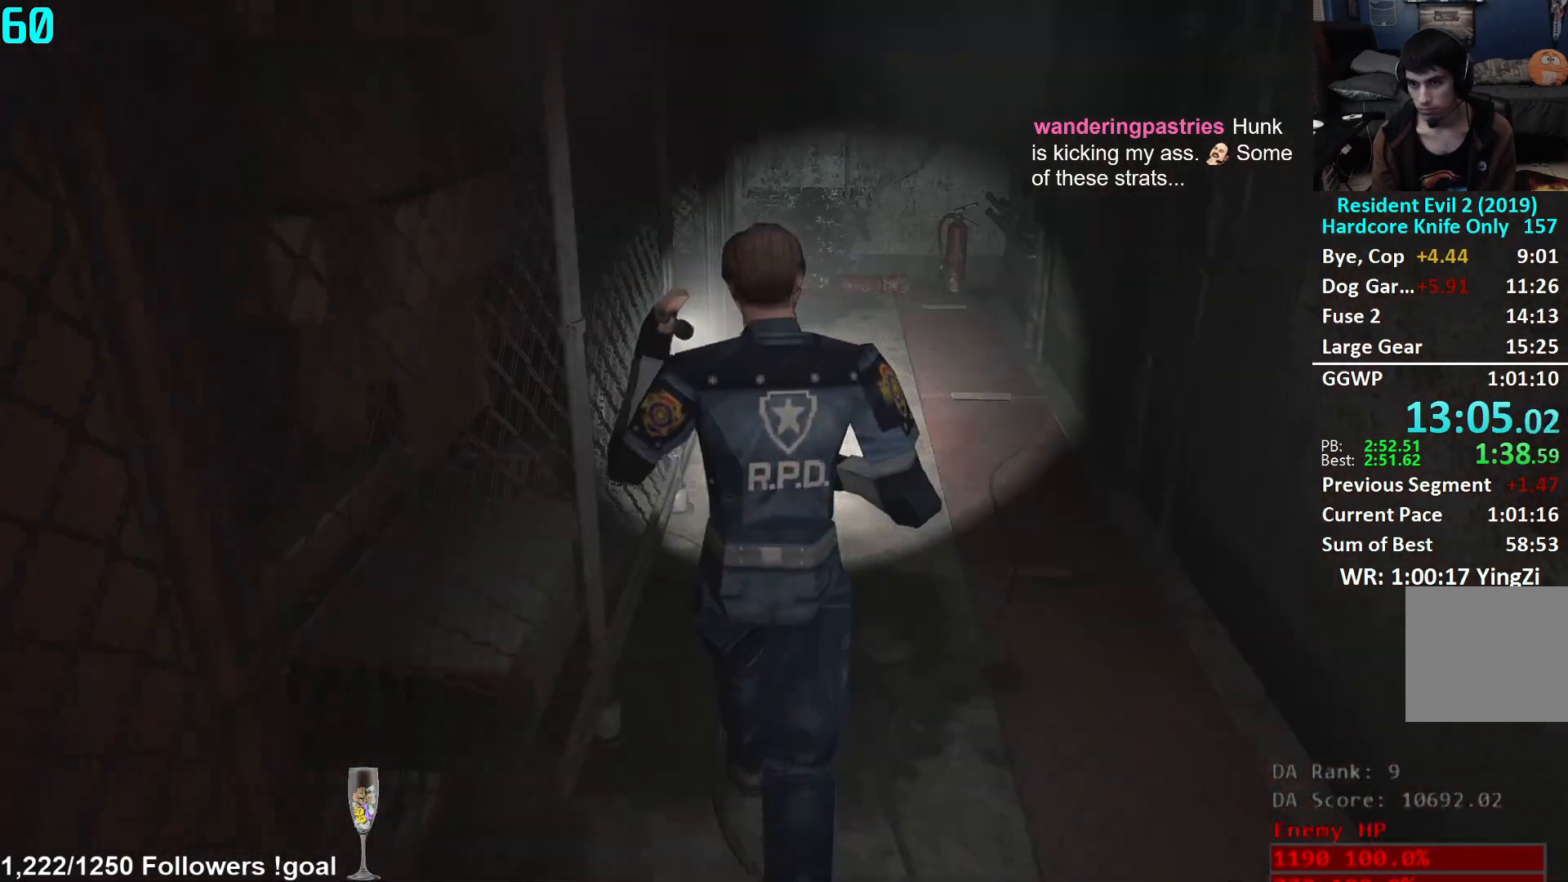
{"buttons": [], "left_stick": "up", "right_stick": "down-right", "events": []}
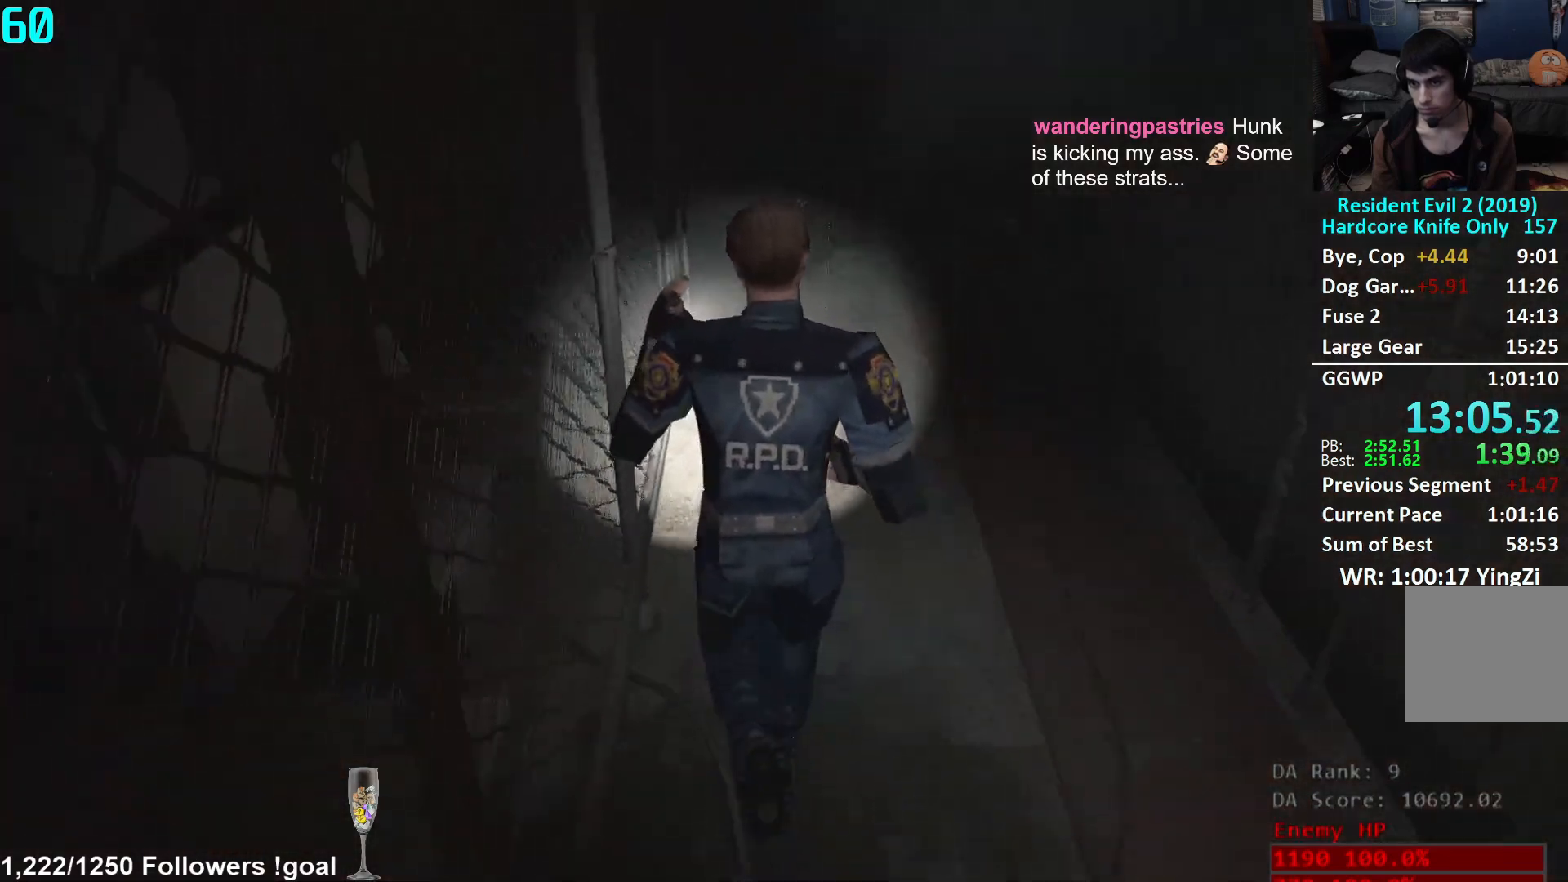
{"buttons": [], "left_stick": "up", "right_stick": "center", "events": [[67, "right_stick", "center"]]}
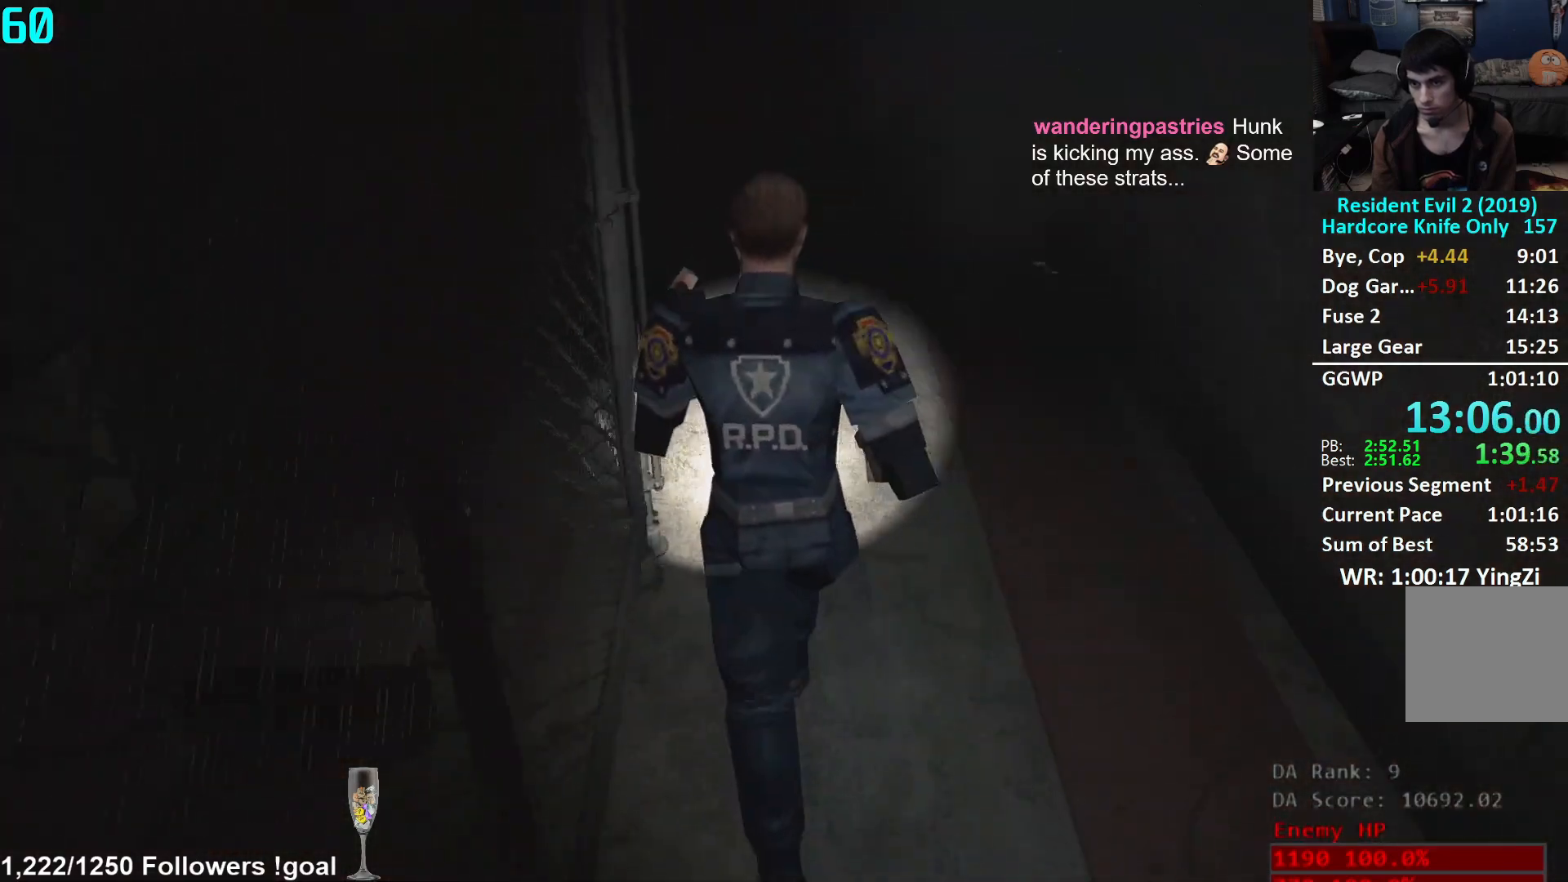
{"buttons": [], "left_stick": "center", "right_stick": "left", "events": [[467, "left_stick", "center"], [483, "right_stick", "left"]]}
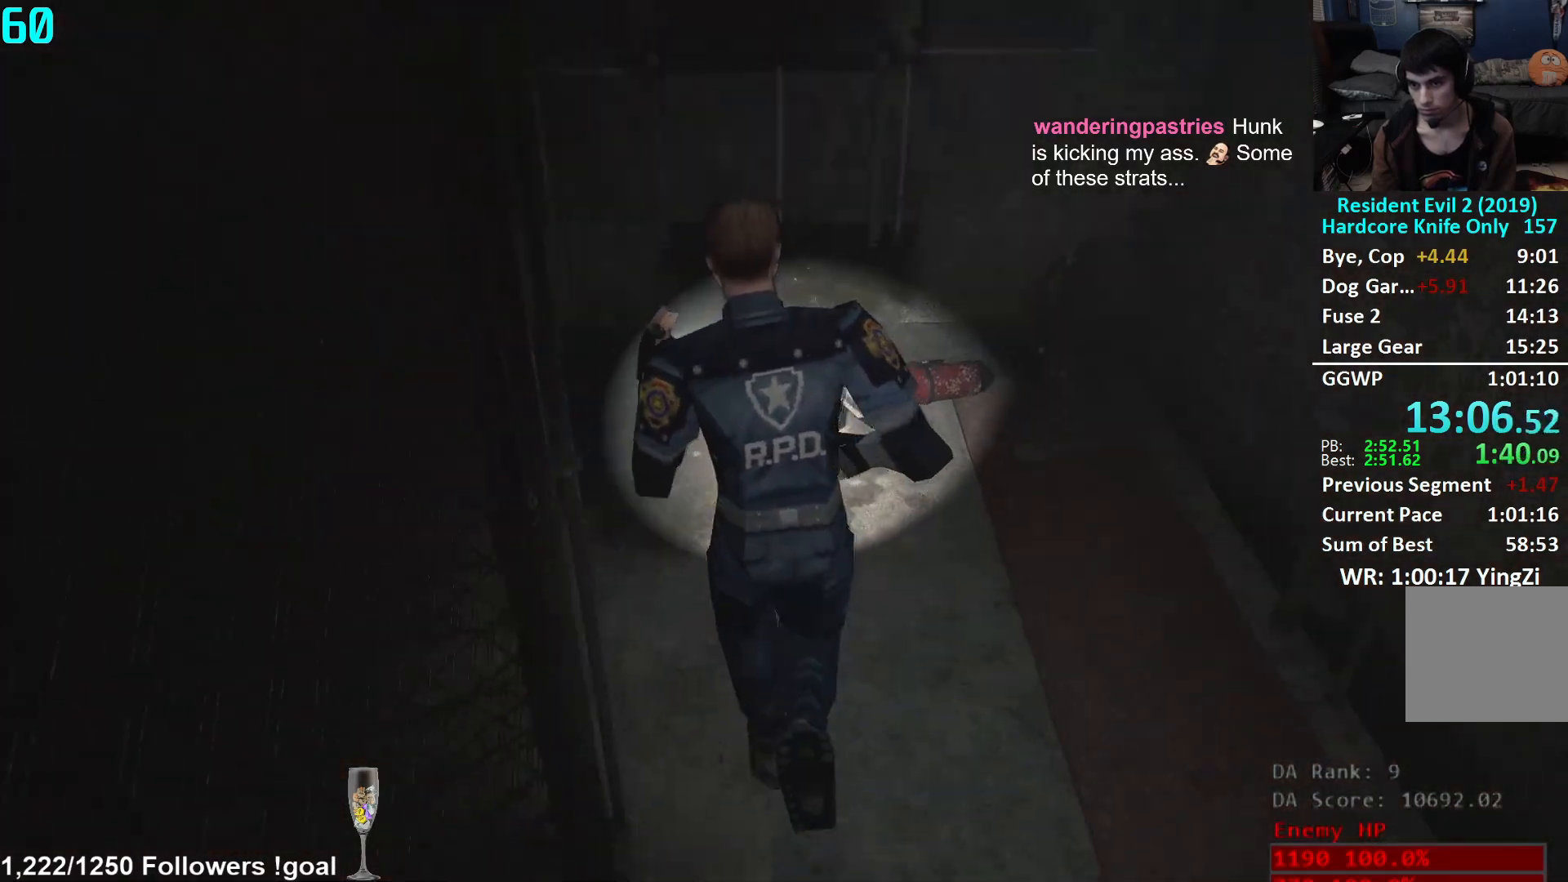
{"buttons": [], "left_stick": "up-left", "right_stick": "left", "events": [[67, "left_stick", "left"], [434, "left_stick", "up-left"]]}
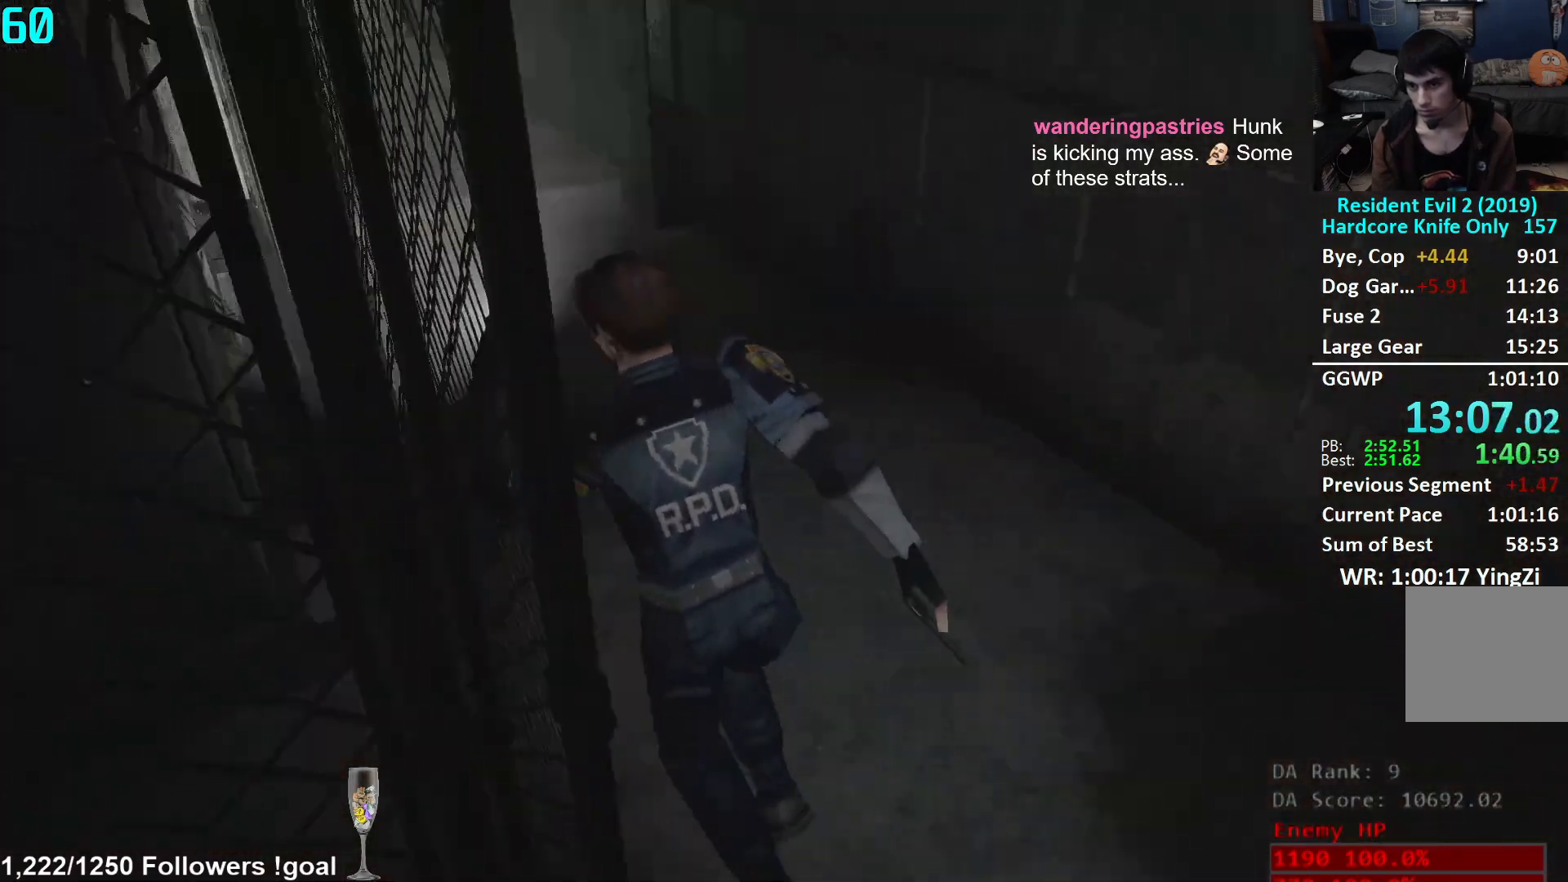
{"buttons": [], "left_stick": "up", "right_stick": "center", "events": [[33, "right_stick", "up-left"], [83, "left_stick", "up"], [183, "right_stick", "center"]]}
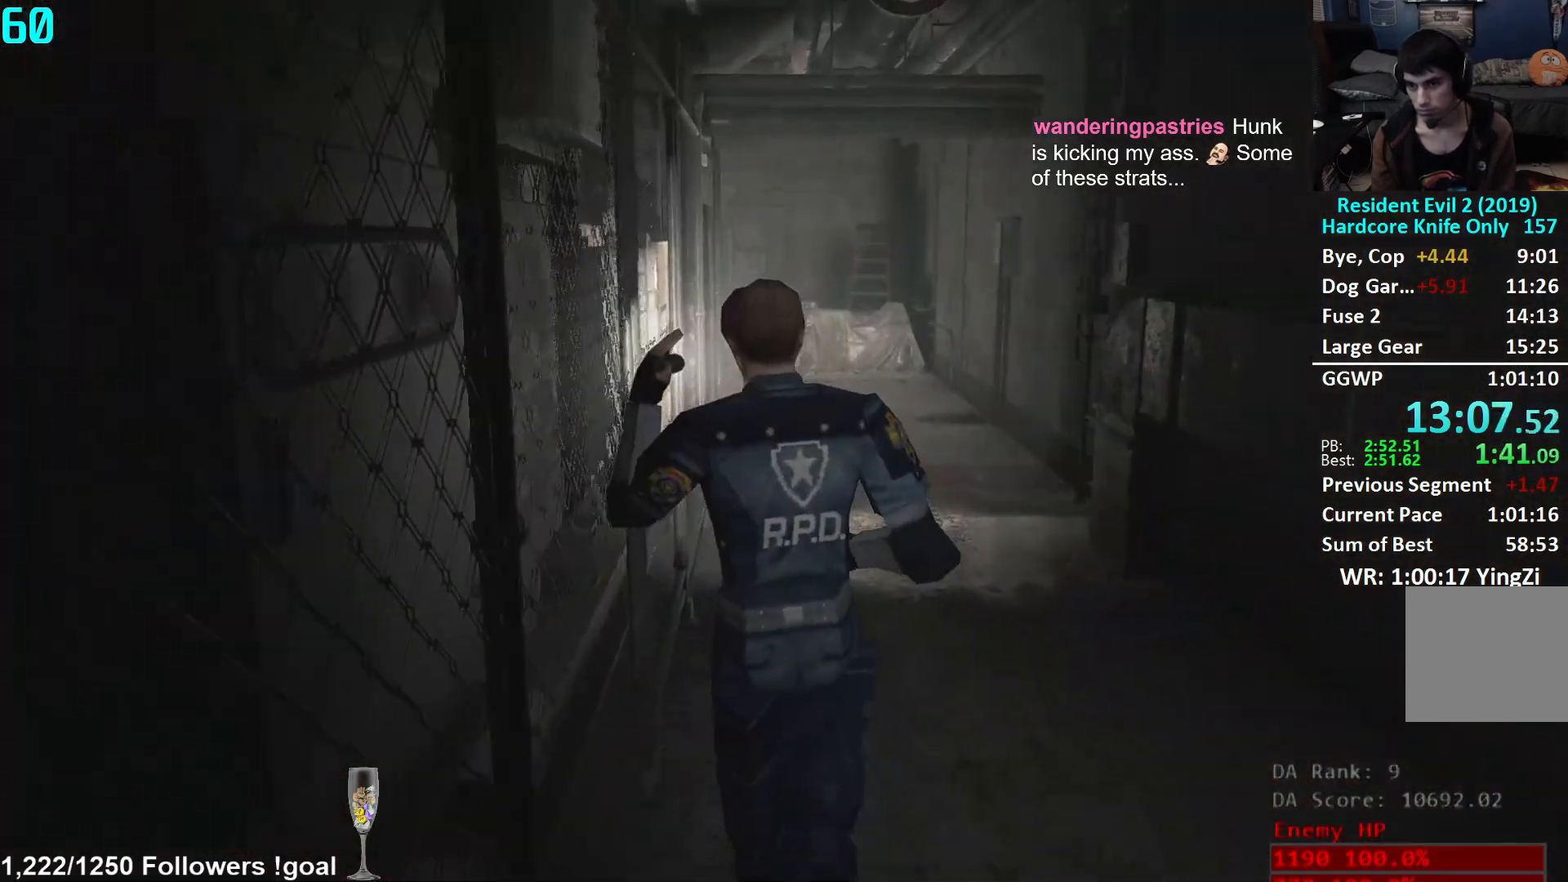
{"buttons": [], "left_stick": "up", "right_stick": "center", "events": []}
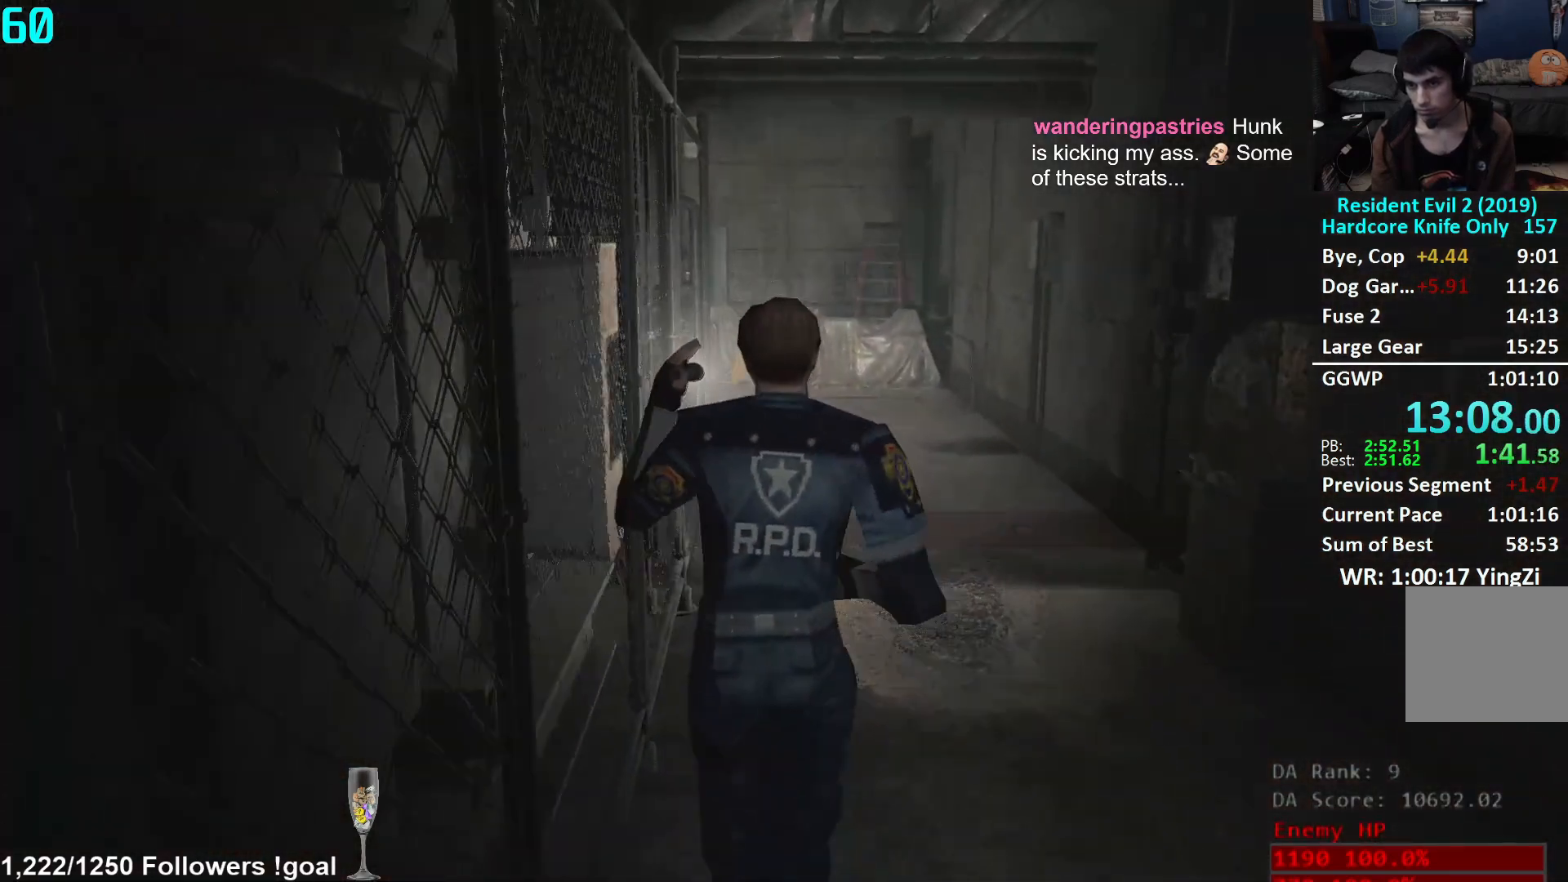
{"buttons": [], "left_stick": "up", "right_stick": "center", "events": [[100, "DPAD_UP", "down"], [217, "DPAD_UP", "up"]]}
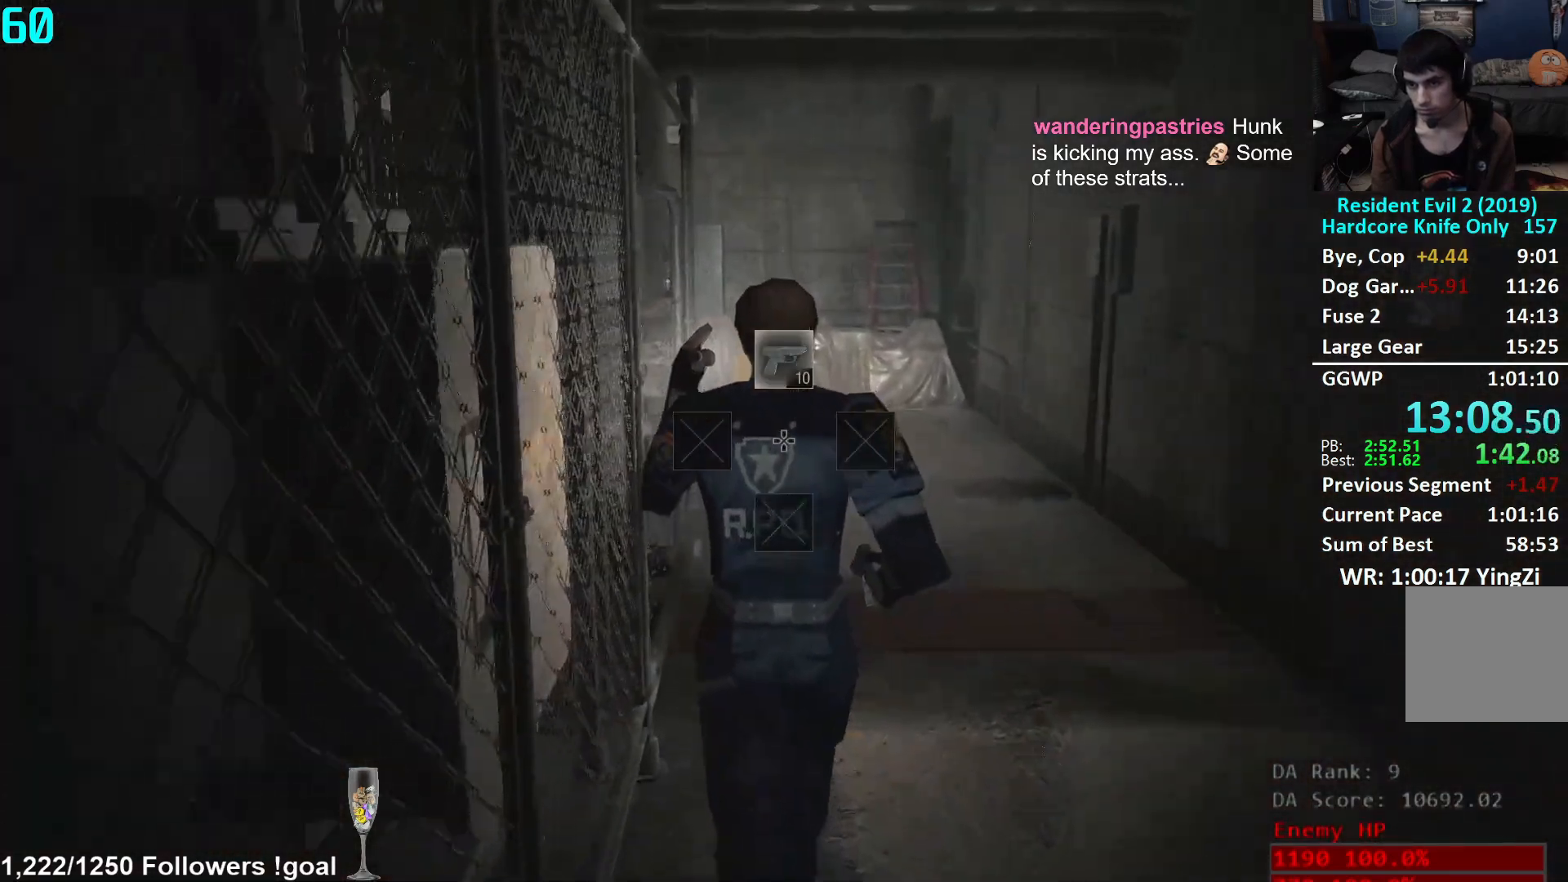
{"buttons": [], "left_stick": "up", "right_stick": "left", "events": [[334, "right_stick", "left"]]}